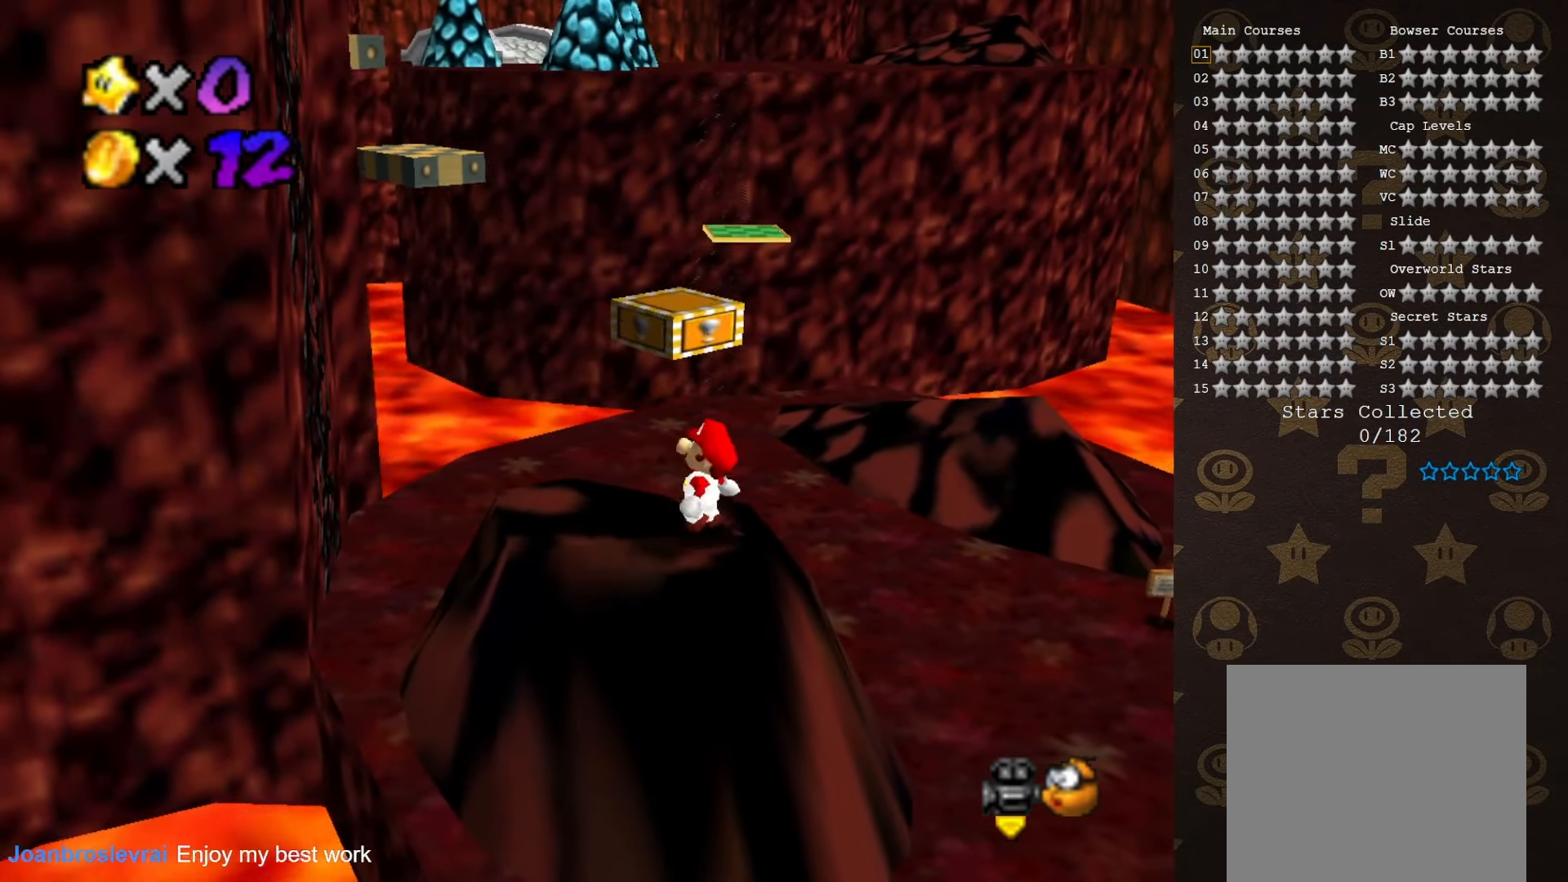
Gameplay with a controller (Nintendo layout); each line is a JSON object with the inputs held at the frame after it. "events" lists button and stick changes between this image and that frame as [ms after this image, input, new state], when the widget could be followed in between. Not read: L3 R3 Z.
{"buttons": [], "left_stick": "center", "events": [[33, "left_stick", "down-right"], [133, "left_stick", "center"]]}
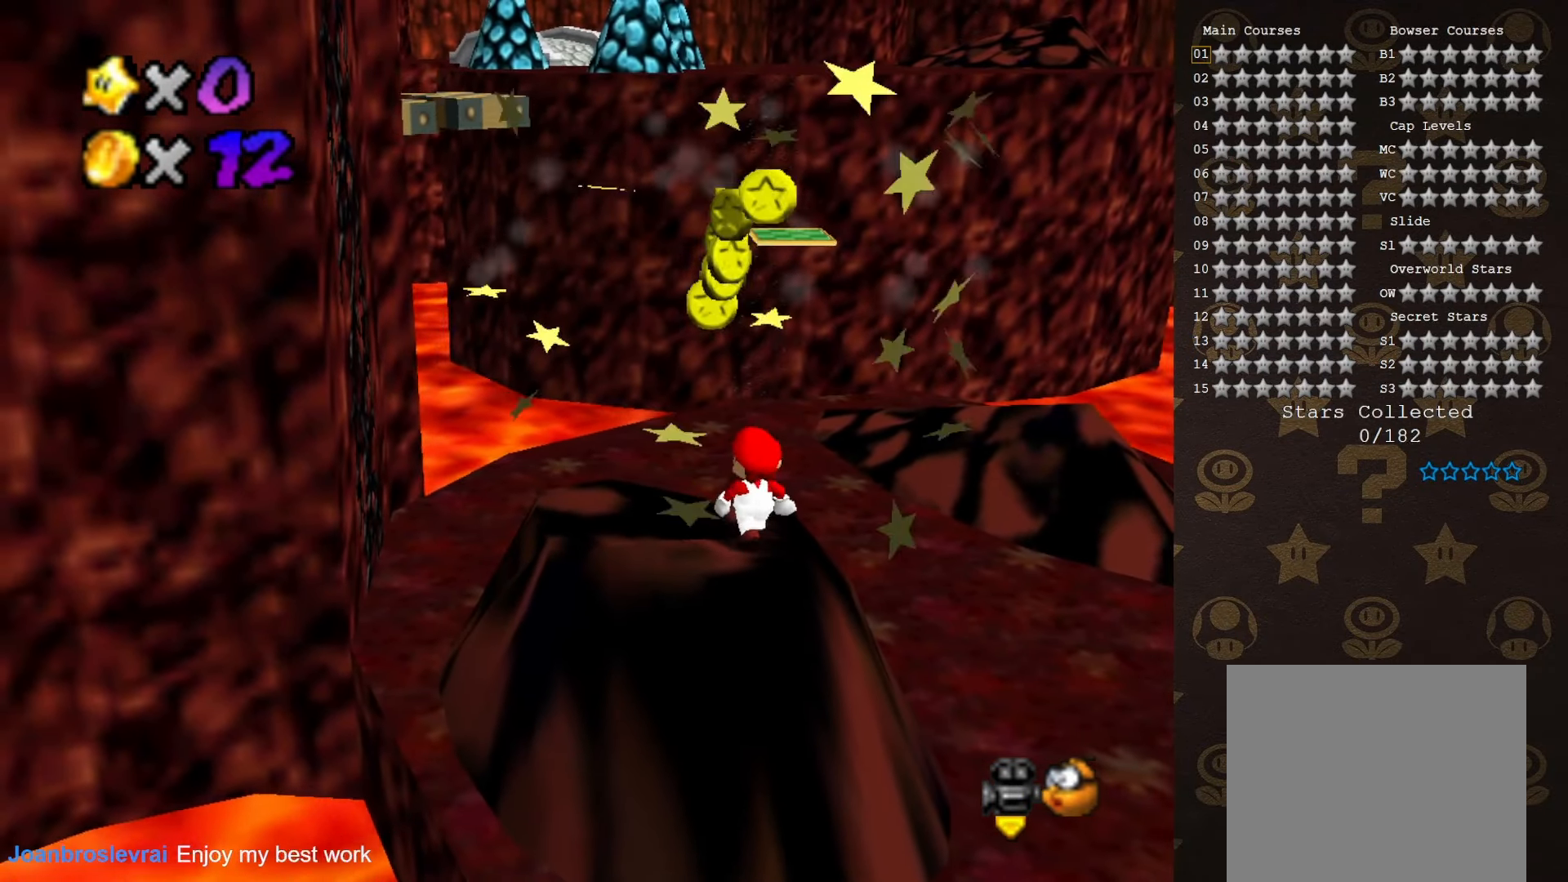
{"buttons": ["A", "B"], "left_stick": "down-left", "events": [[166, "A", "down"], [216, "left_stick", "left"], [316, "left_stick", "down-left"], [483, "B", "down"]]}
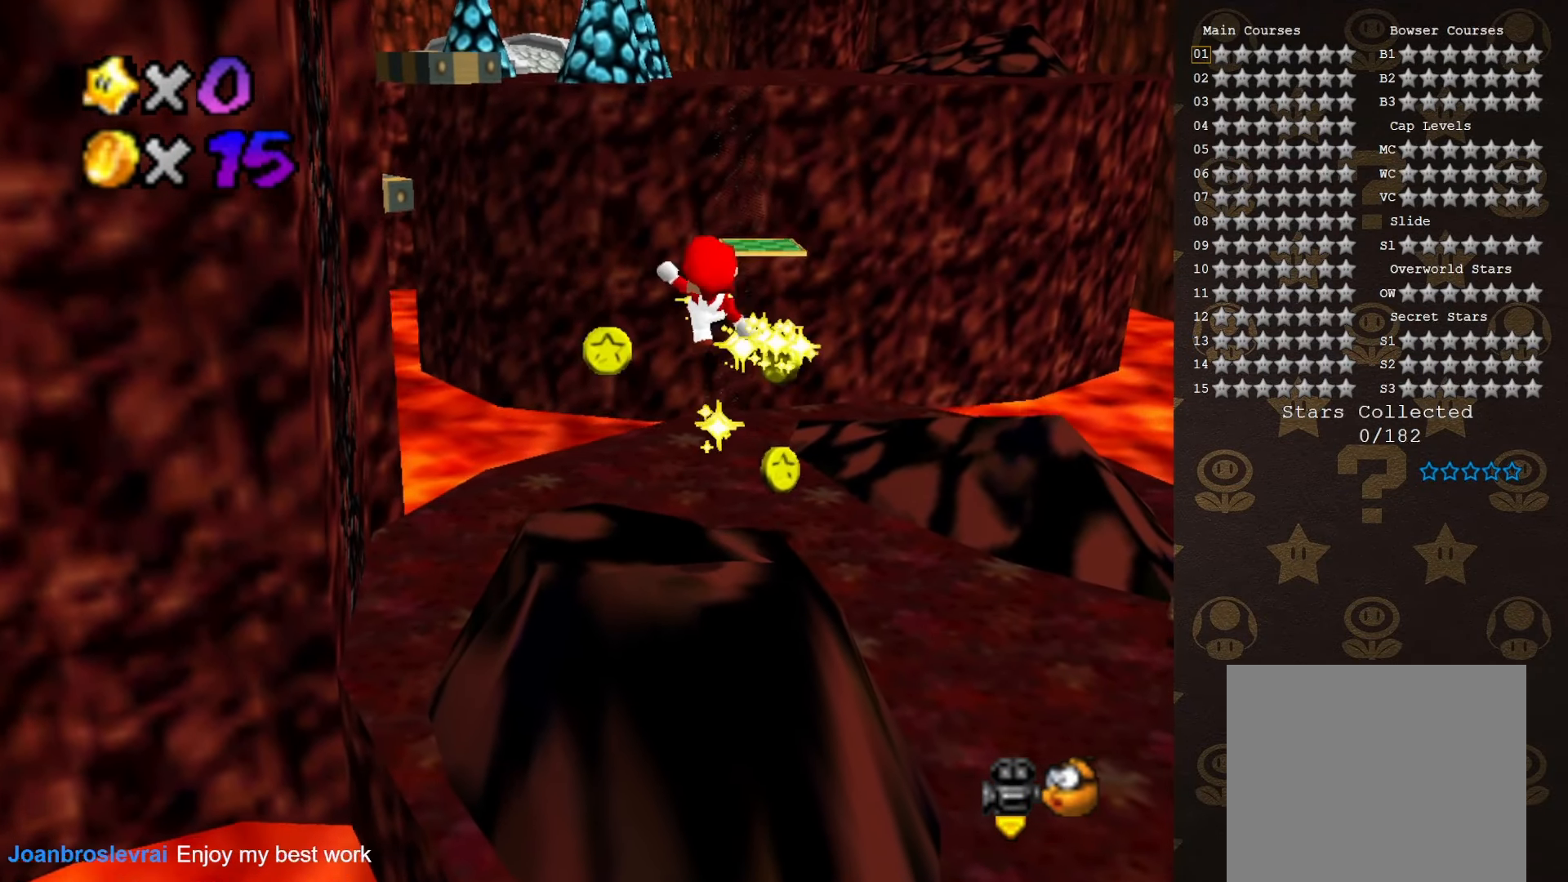
{"buttons": [], "left_stick": "up-left", "events": [[33, "A", "up"], [66, "left_stick", "up-left"], [100, "B", "up"], [250, "C_LEFT", "down"], [383, "C_LEFT", "up"]]}
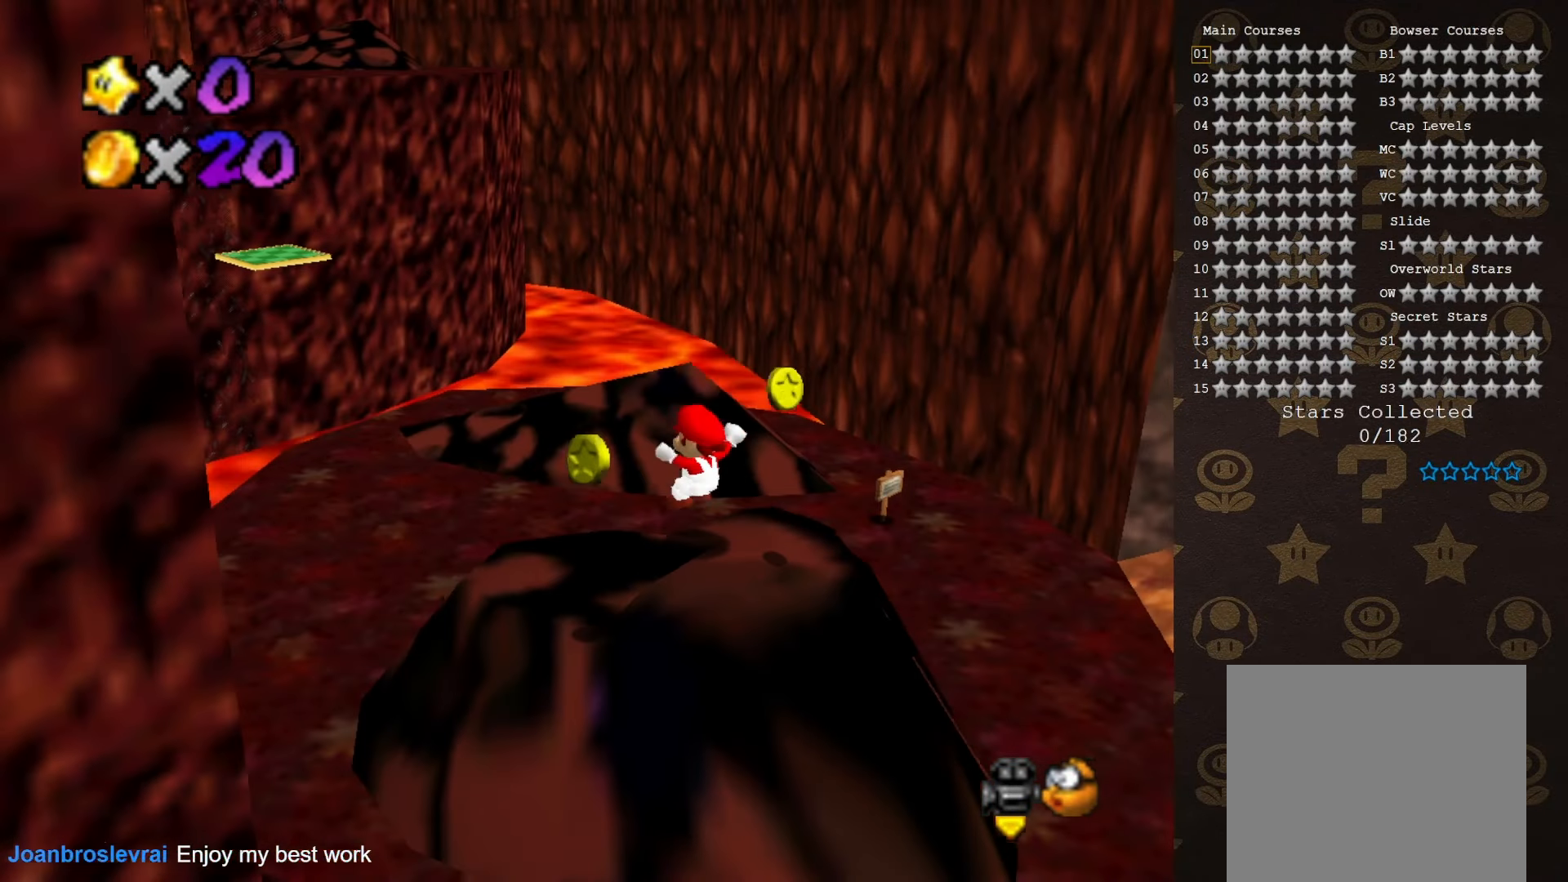
{"buttons": ["C_LEFT"], "left_stick": "up-right", "events": [[133, "A", "down"], [233, "A", "up"], [233, "left_stick", "up"], [350, "left_stick", "up-right"], [483, "C_LEFT", "down"]]}
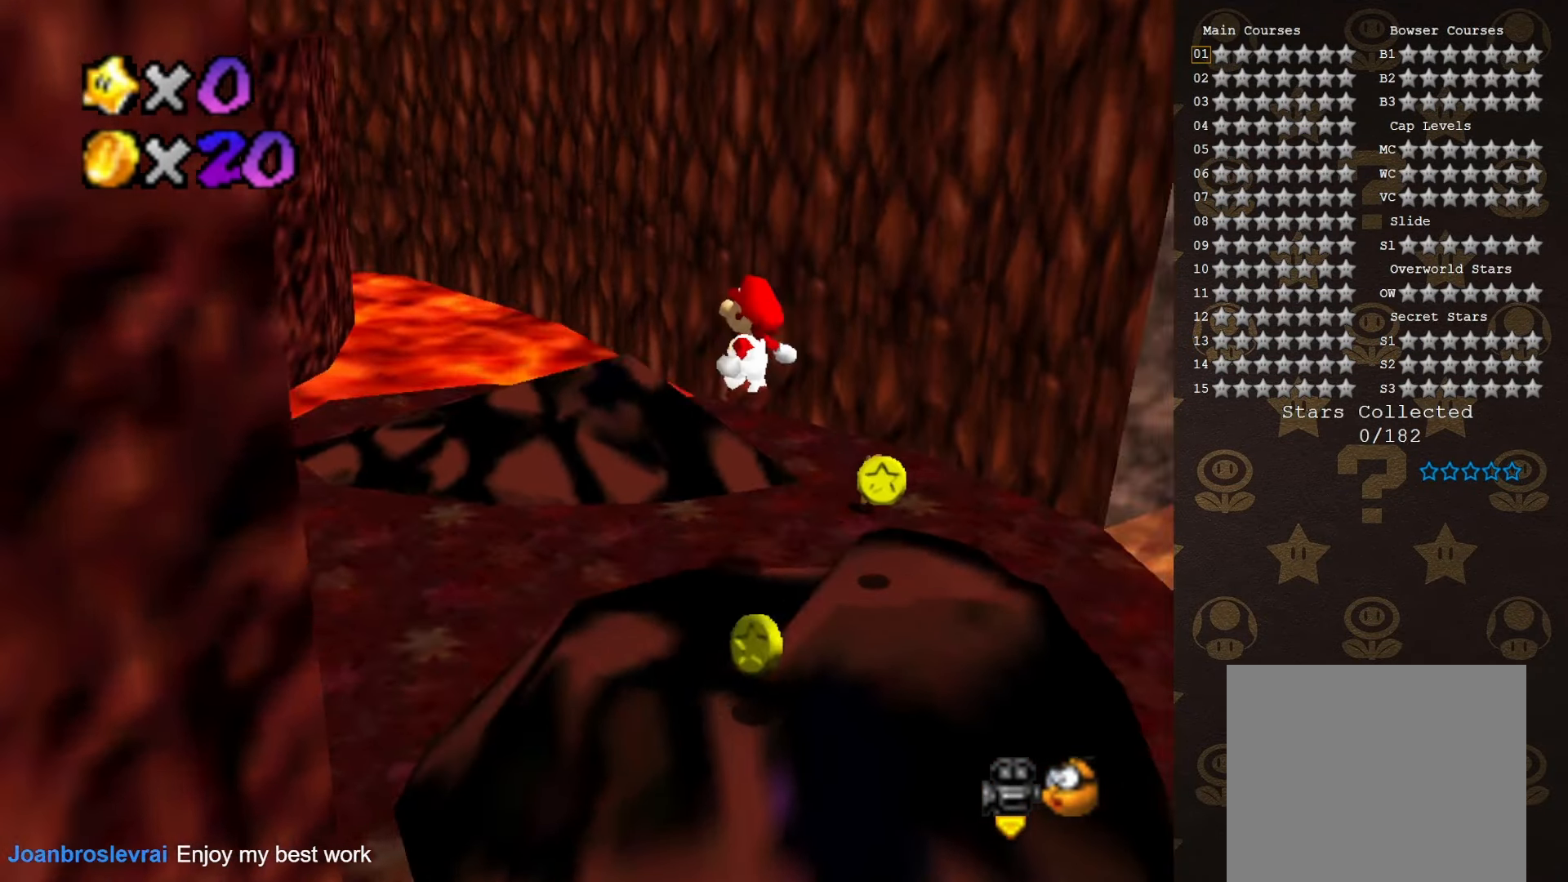
{"buttons": [], "left_stick": "left", "events": [[16, "left_stick", "up"], [116, "C_LEFT", "up"], [116, "left_stick", "center"], [166, "C_LEFT", "down"], [233, "left_stick", "left"], [266, "C_LEFT", "up"]]}
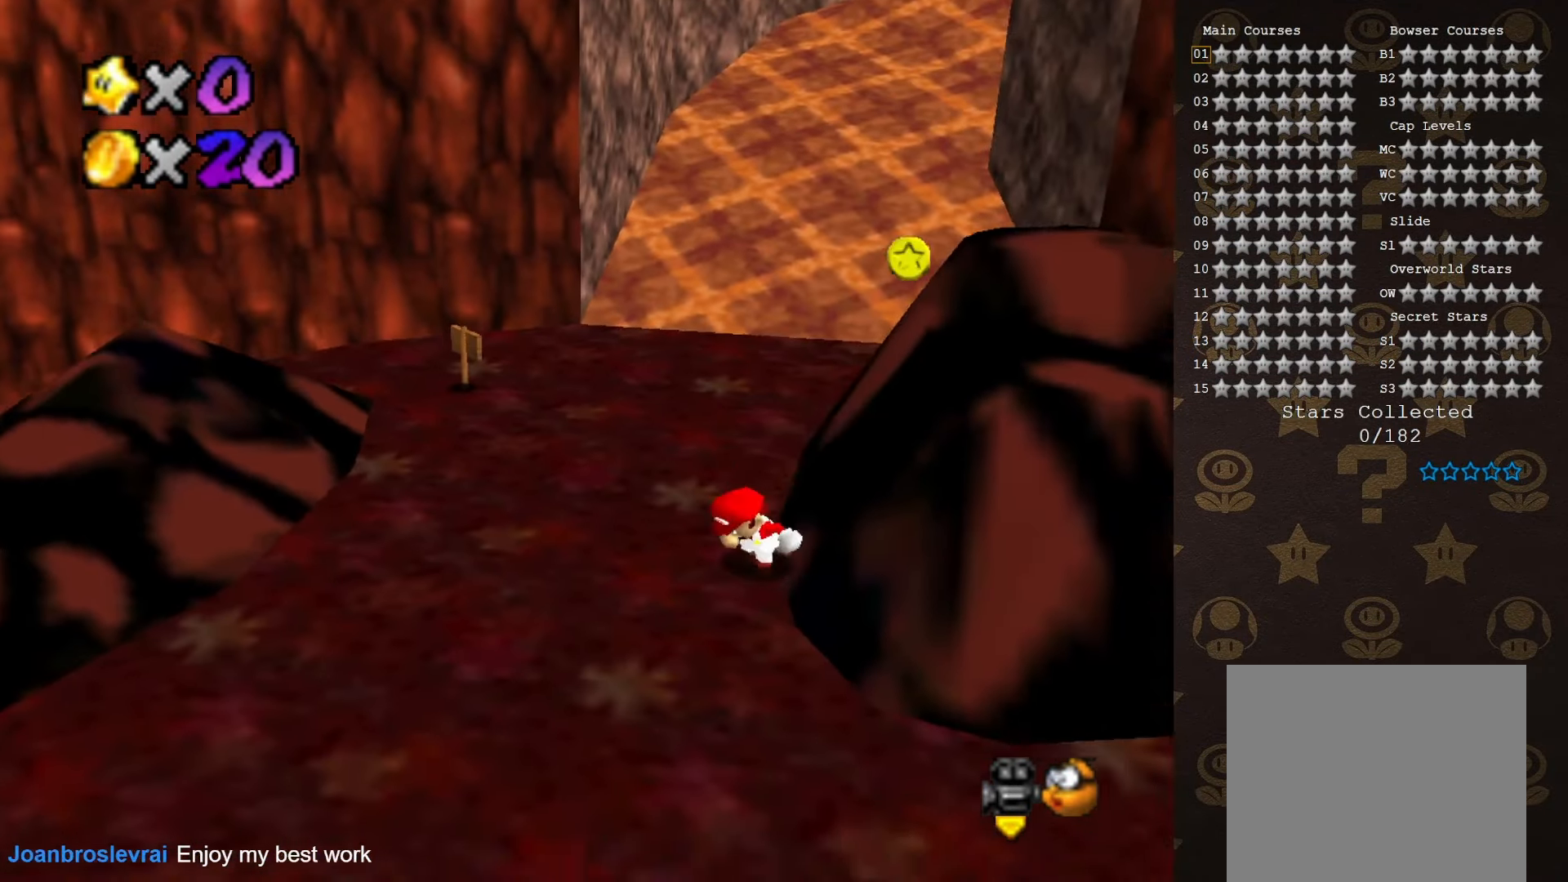
{"buttons": [], "left_stick": "up-left", "events": [[16, "left_stick", "up-left"], [216, "C_LEFT", "down"], [266, "C_LEFT", "up"]]}
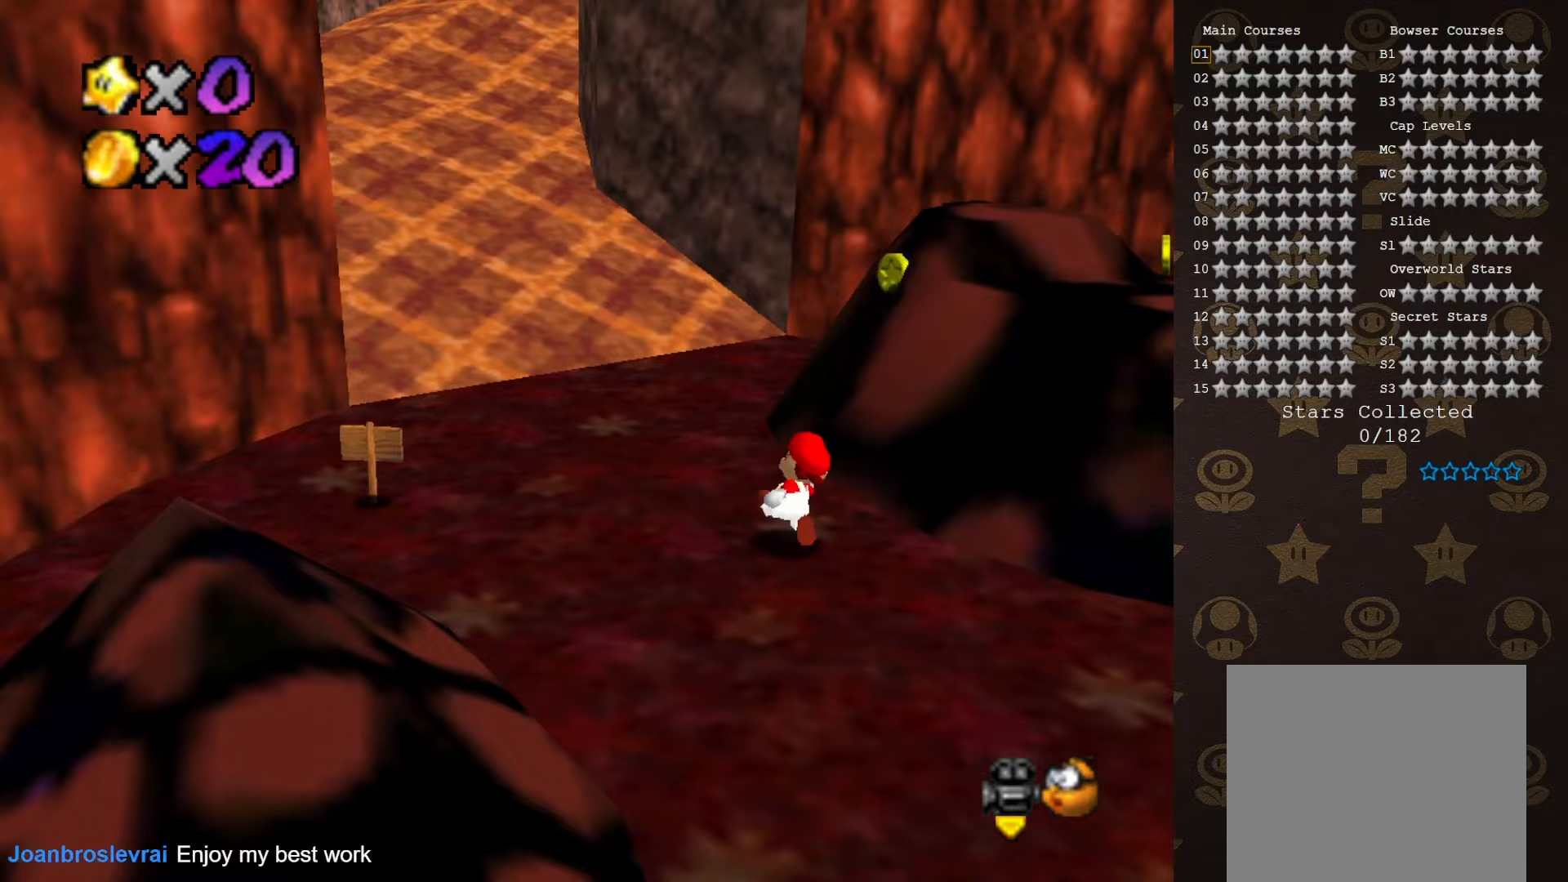
{"buttons": [], "left_stick": "up", "events": [[33, "left_stick", "up-right"], [183, "A", "down"], [383, "left_stick", "up"], [417, "A", "up"]]}
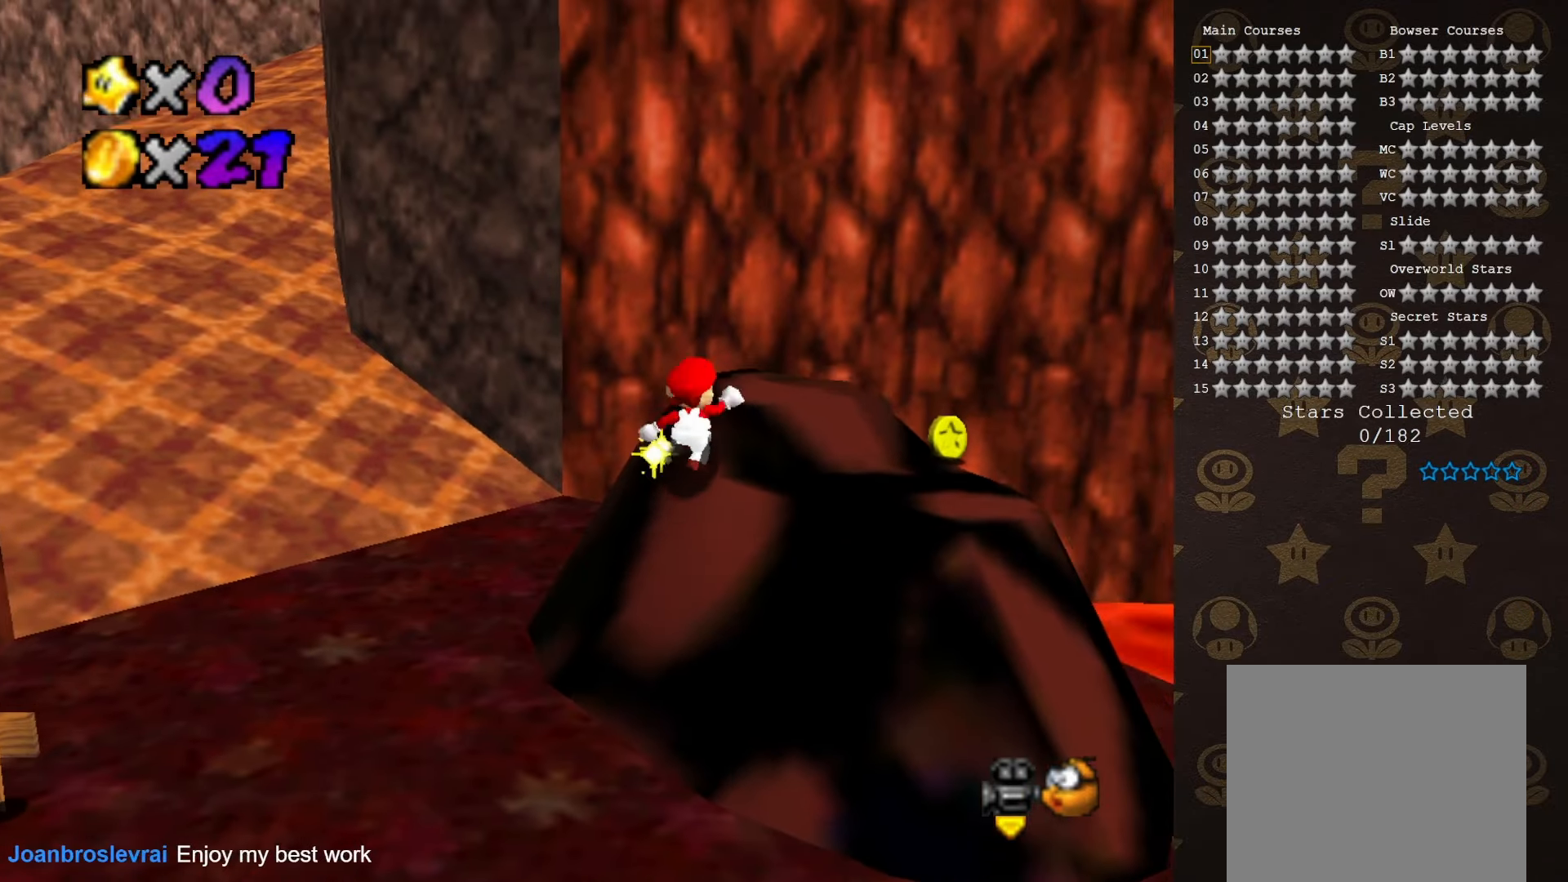
{"buttons": [], "left_stick": "up-right", "events": [[200, "C_LEFT", "down"], [233, "left_stick", "up-right"], [300, "C_LEFT", "up"]]}
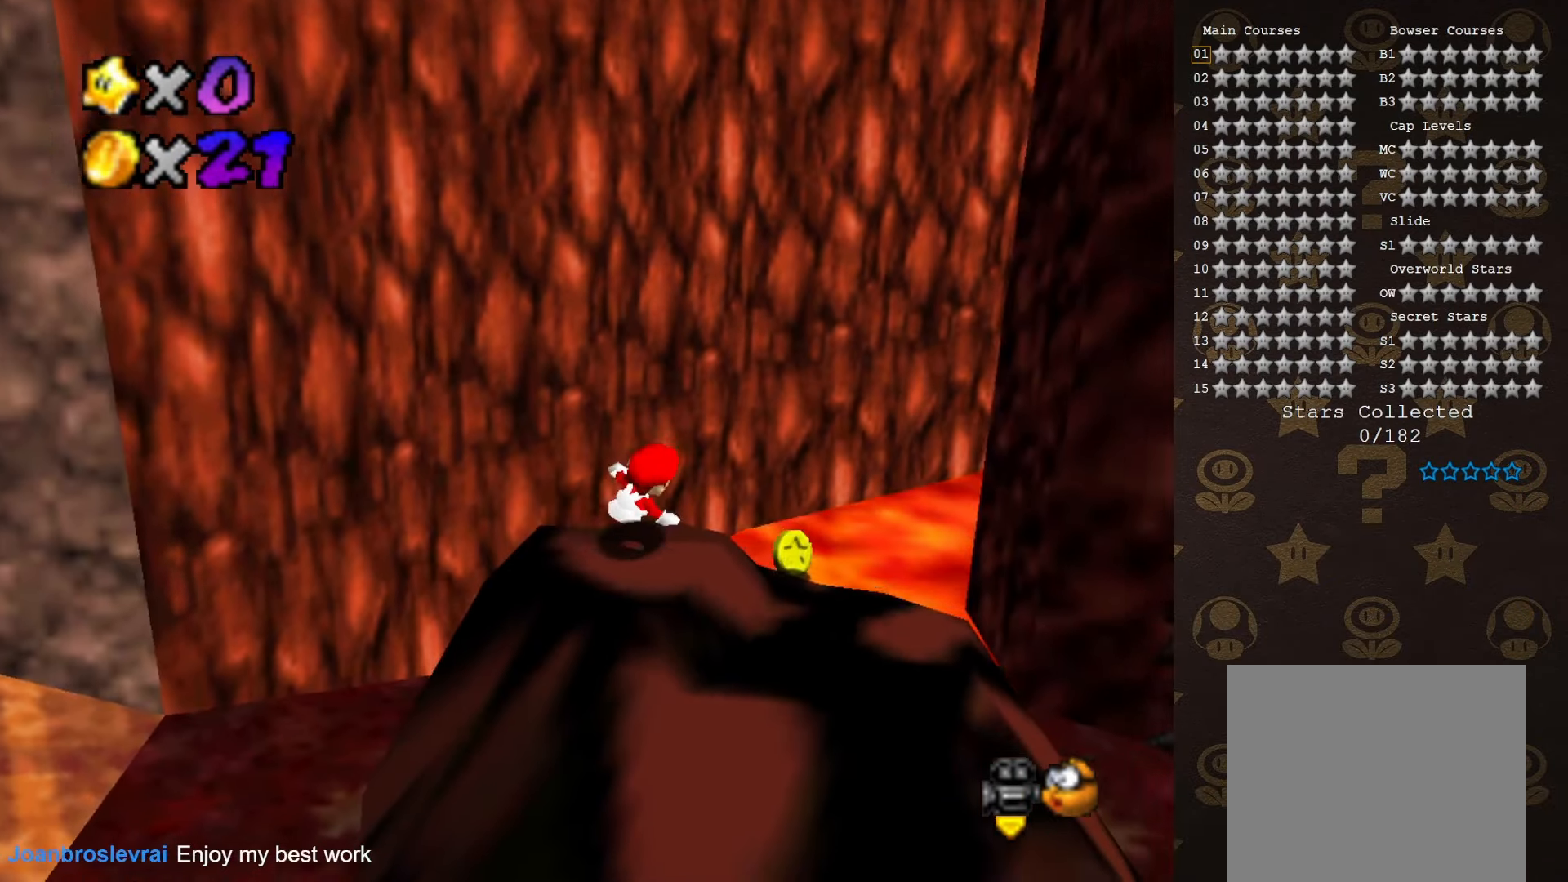
{"buttons": [], "left_stick": "up-right", "events": [[150, "left_stick", "right"], [167, "C_LEFT", "down"], [267, "C_LEFT", "up"], [333, "C_LEFT", "down"], [433, "C_LEFT", "up"], [467, "left_stick", "up-right"]]}
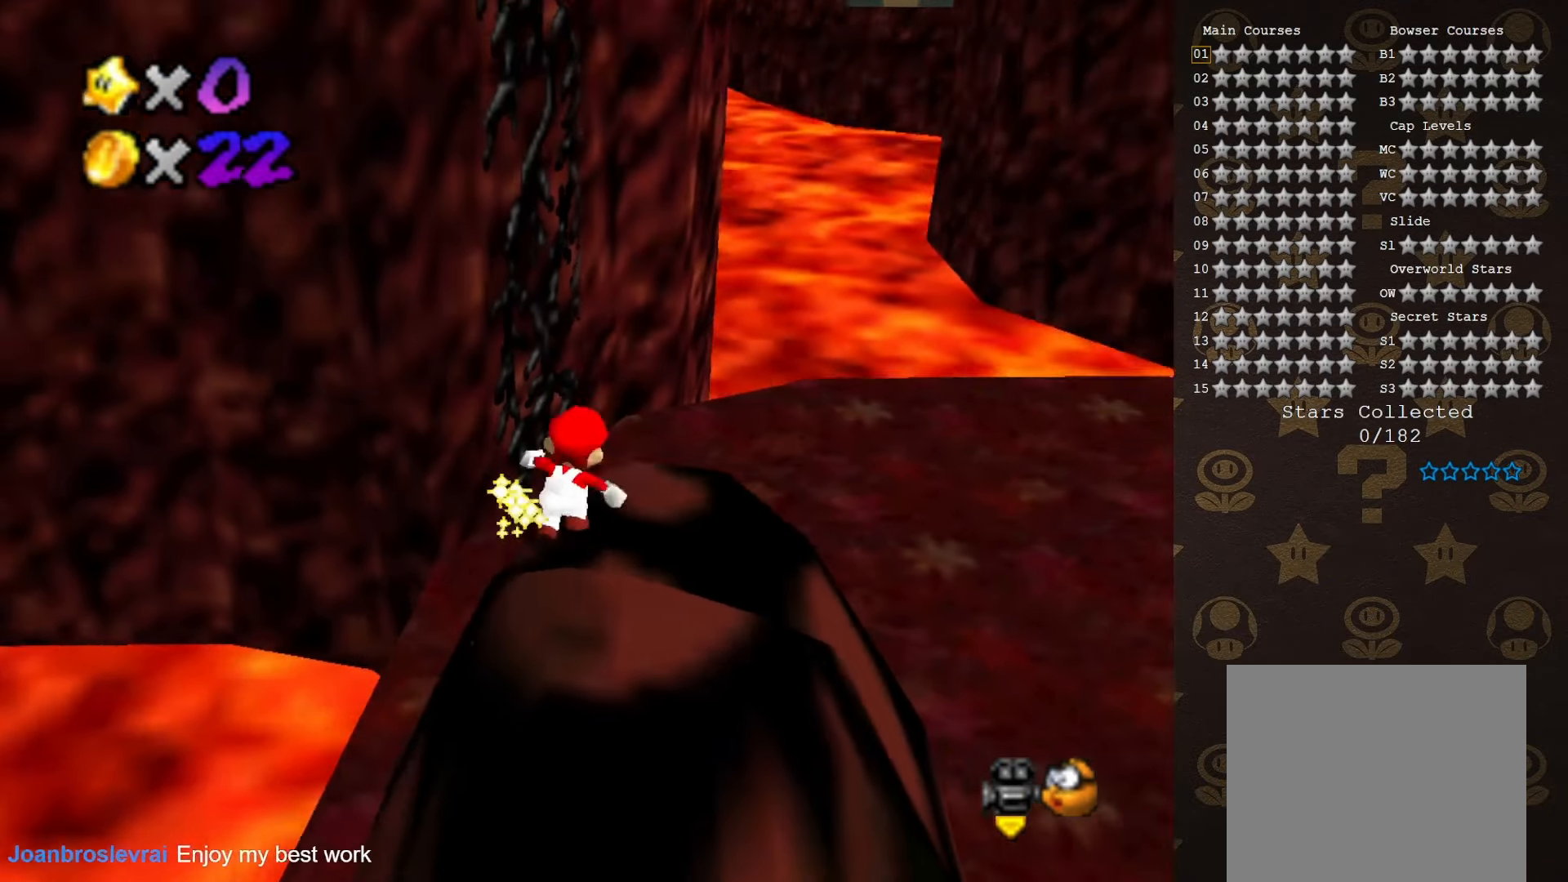
{"buttons": [], "left_stick": "up", "events": [[267, "C_LEFT", "down"], [333, "C_LEFT", "up"], [483, "left_stick", "up"]]}
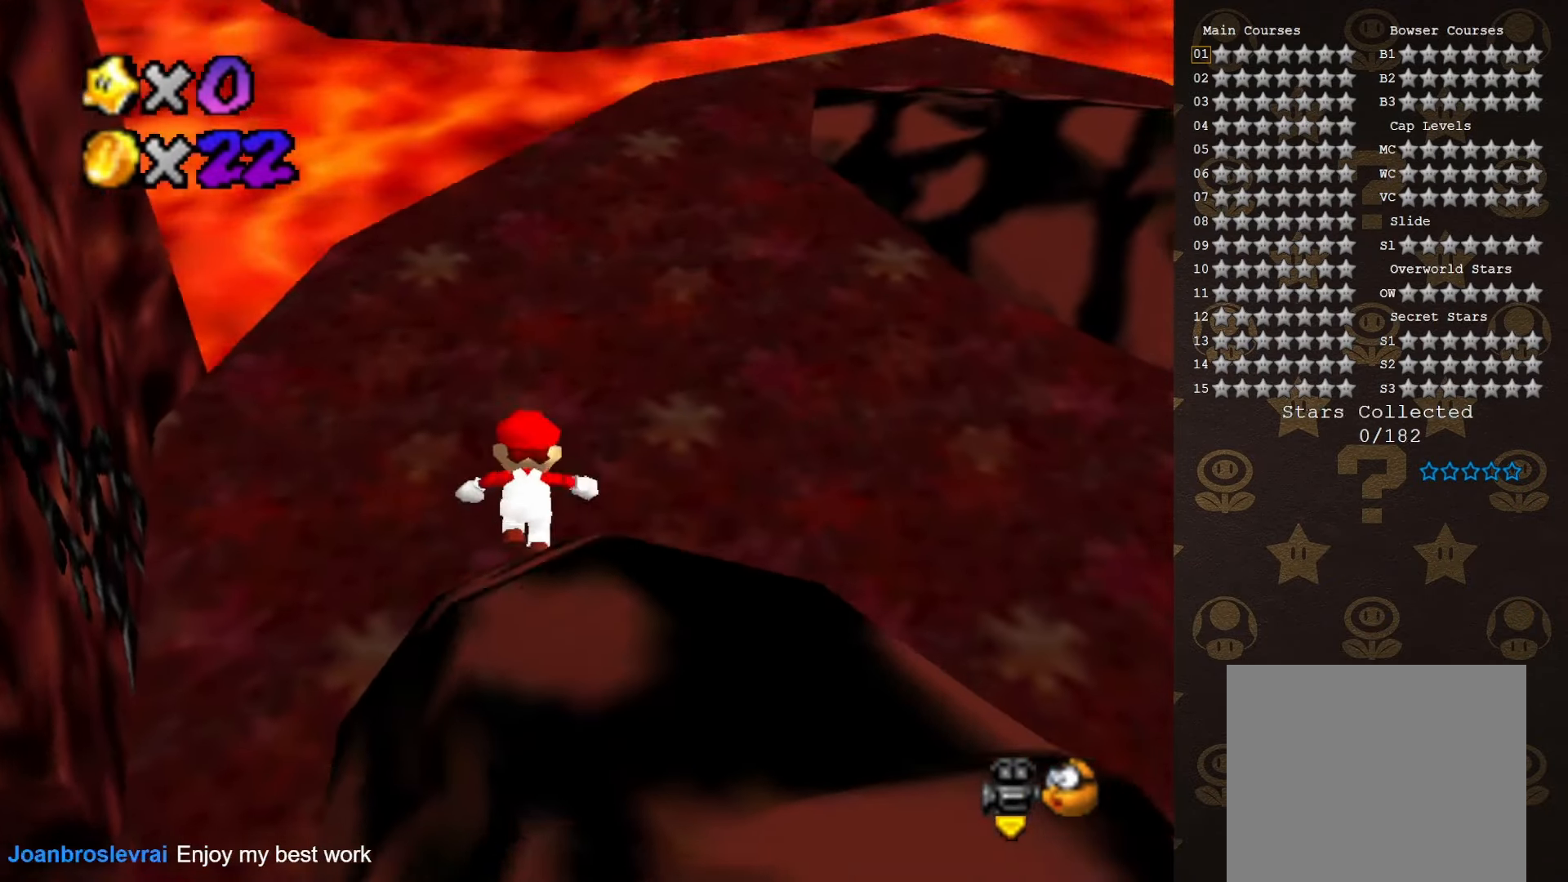
{"buttons": [], "left_stick": "right", "events": [[283, "A", "down"], [383, "A", "up"], [383, "left_stick", "up-right"], [500, "left_stick", "right"]]}
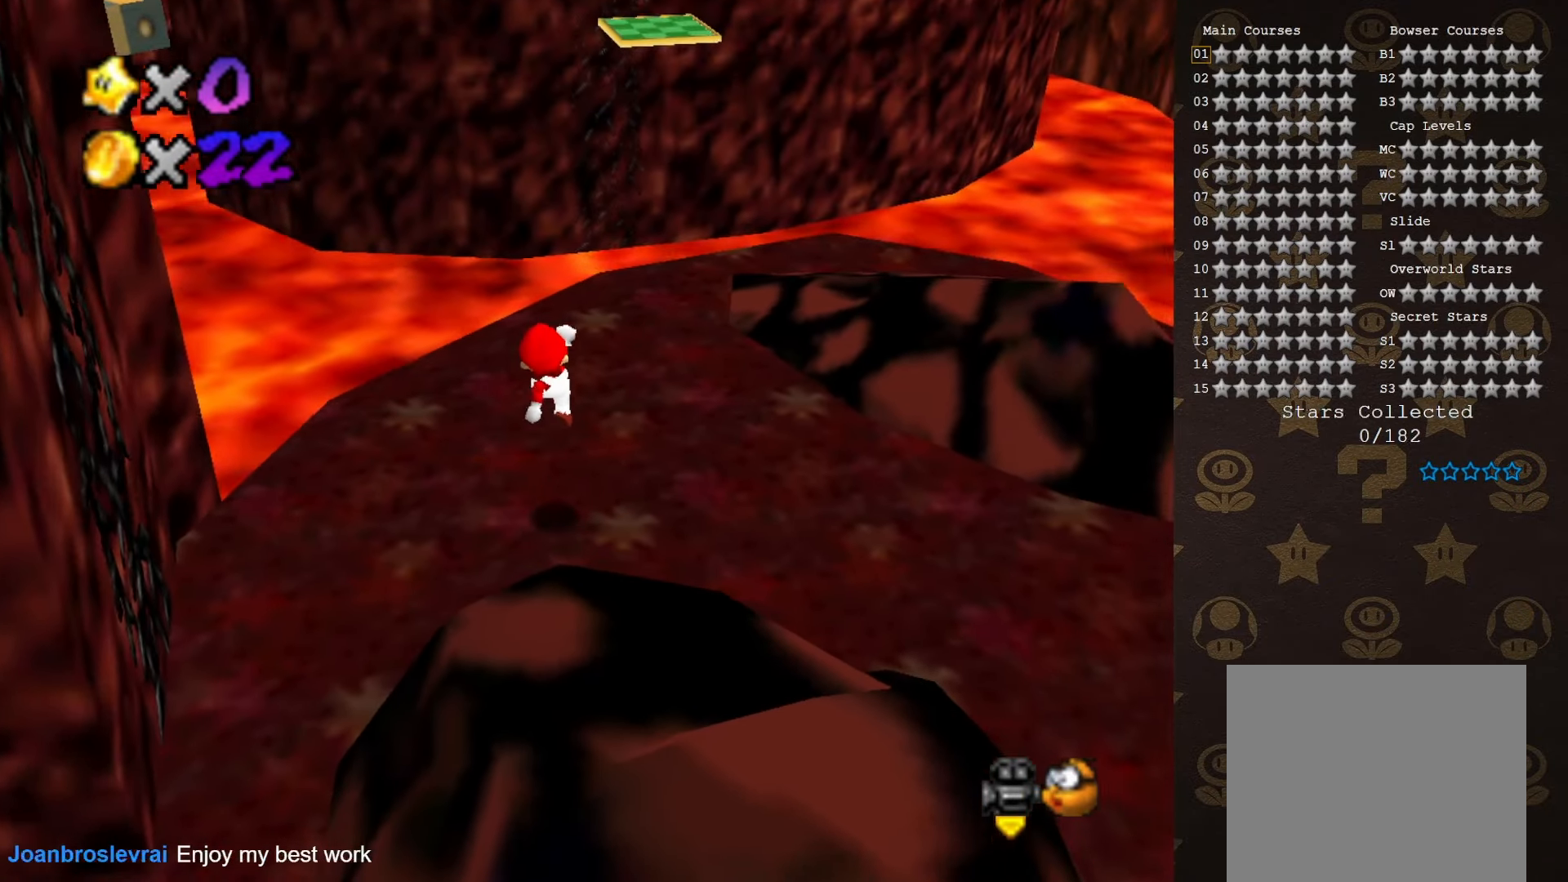
{"buttons": [], "left_stick": "center", "events": [[33, "C_UP", "down"], [100, "C_UP", "up"], [233, "left_stick", "center"], [383, "C_DOWN", "down"], [450, "C_DOWN", "up"]]}
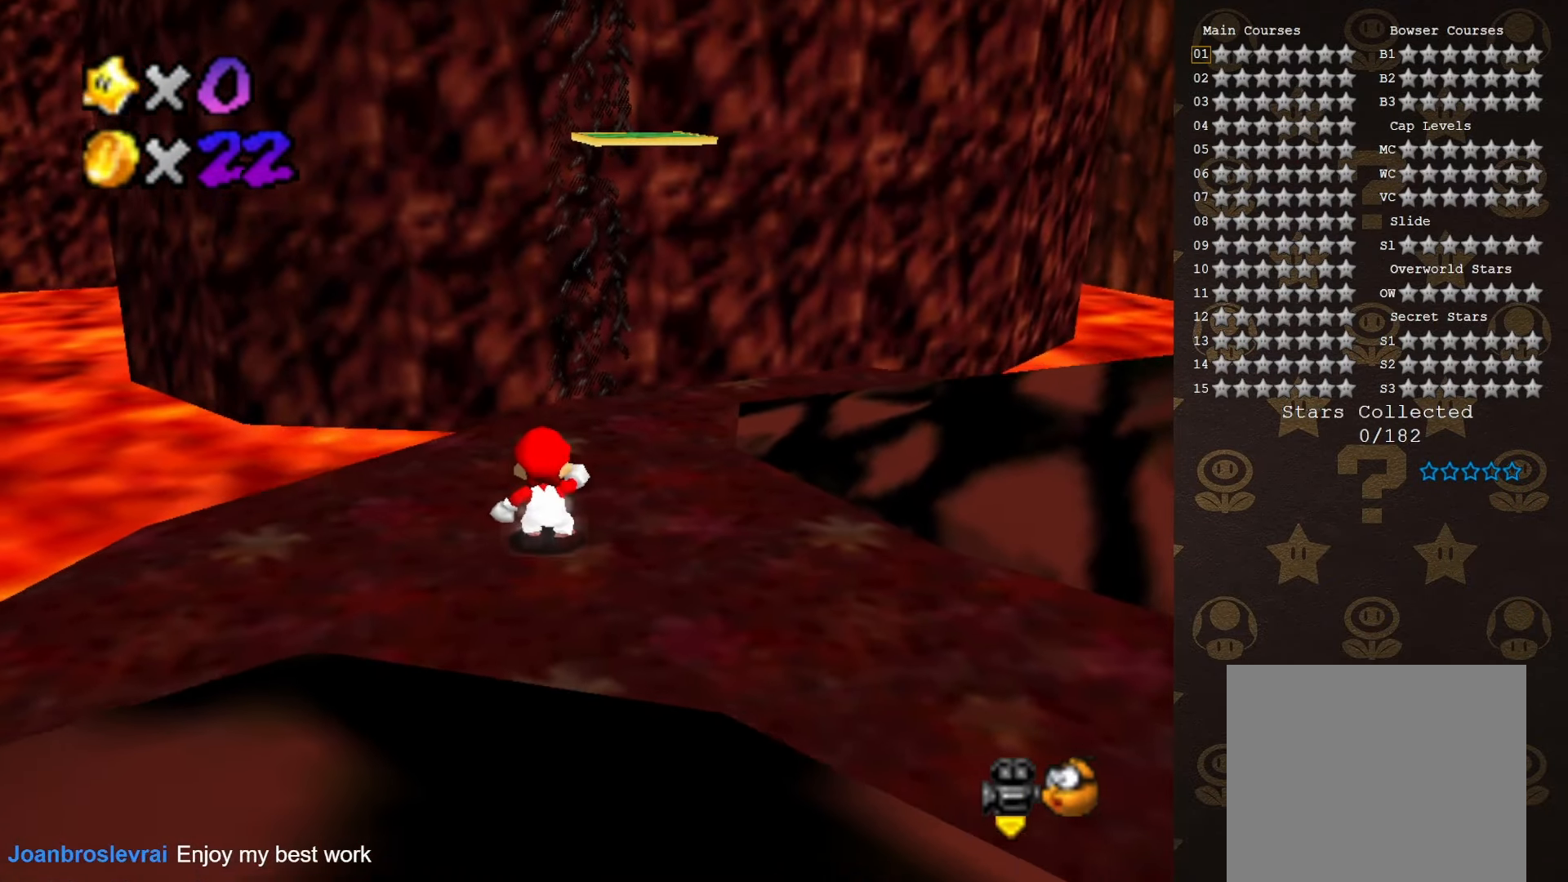
{"buttons": ["B"], "left_stick": "up-right", "events": [[217, "A", "down"], [300, "A", "up"], [300, "left_stick", "up-right"], [467, "B", "down"]]}
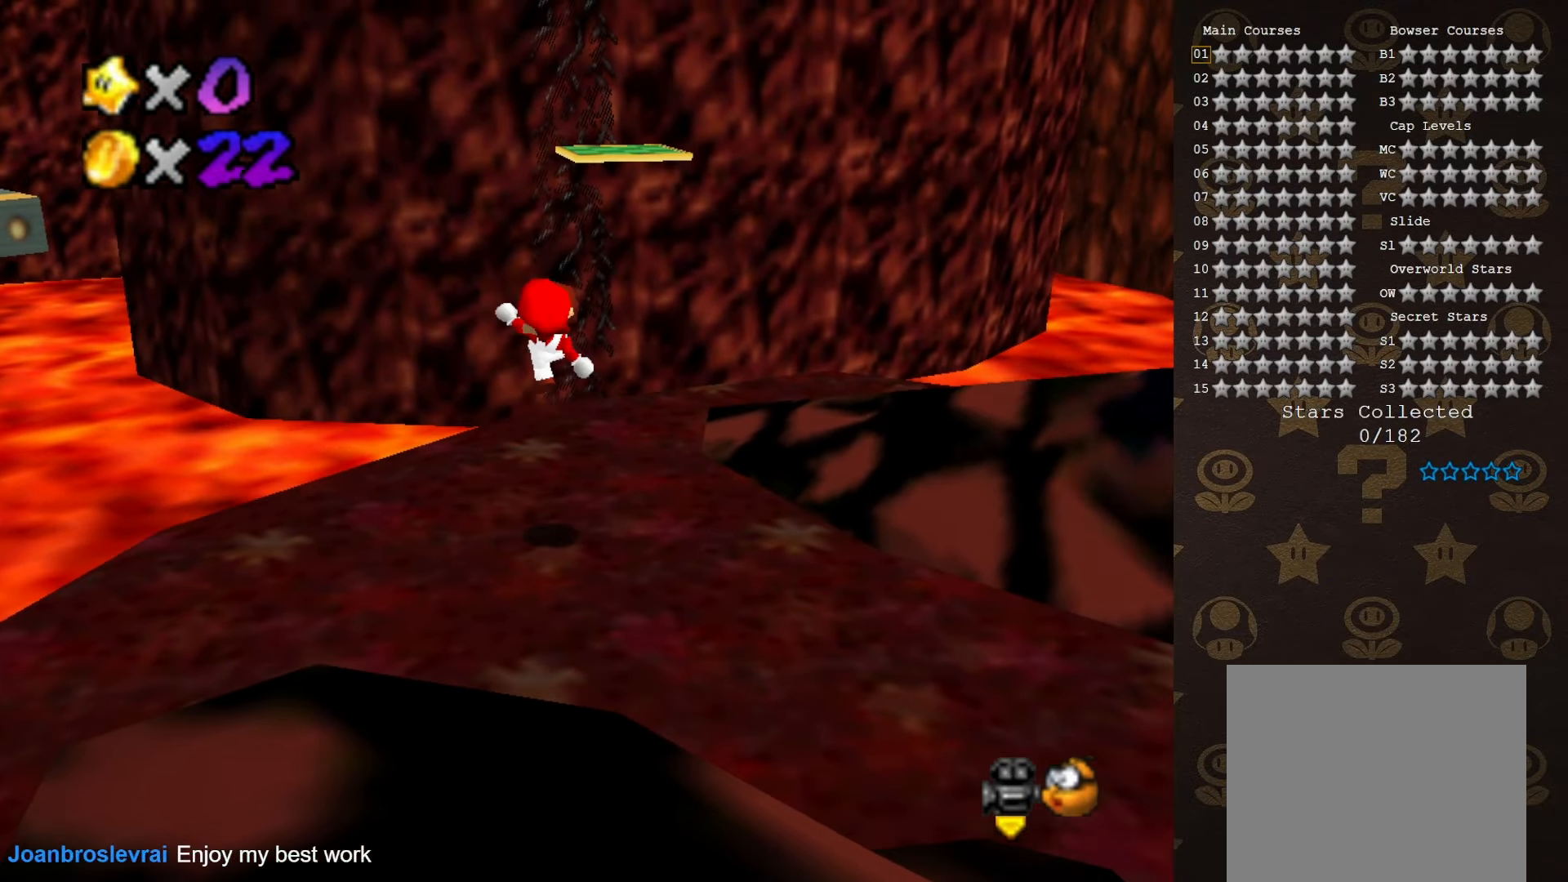
{"buttons": [], "left_stick": "up-right", "events": [[50, "B", "up"]]}
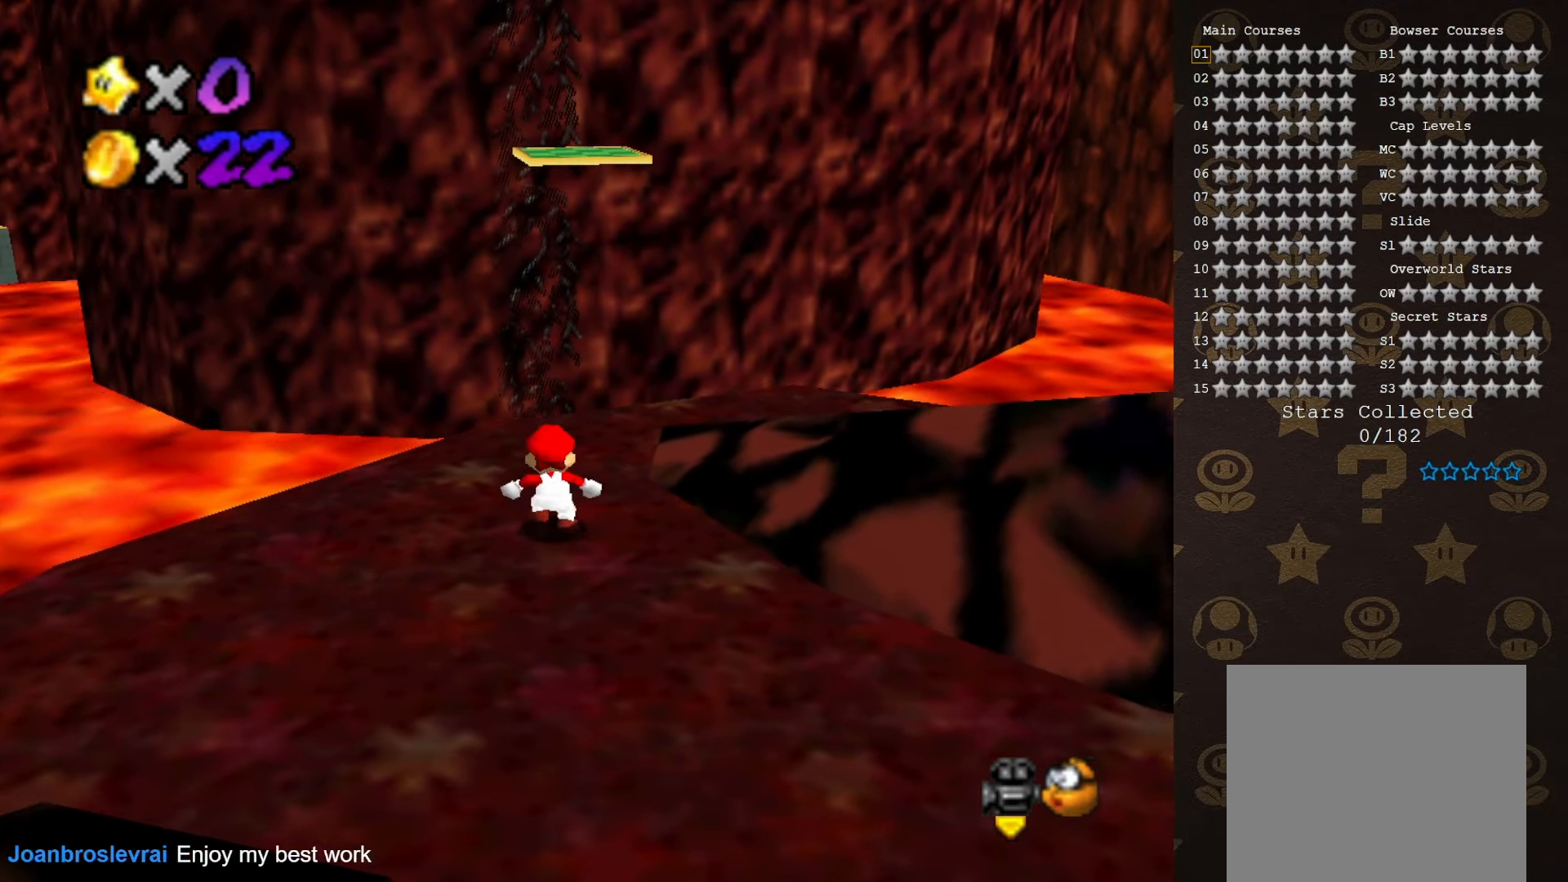
{"buttons": [], "left_stick": "up-left", "events": [[33, "A", "down"], [133, "A", "up"], [383, "C_LEFT", "down"], [433, "left_stick", "up-left"], [467, "C_LEFT", "up"]]}
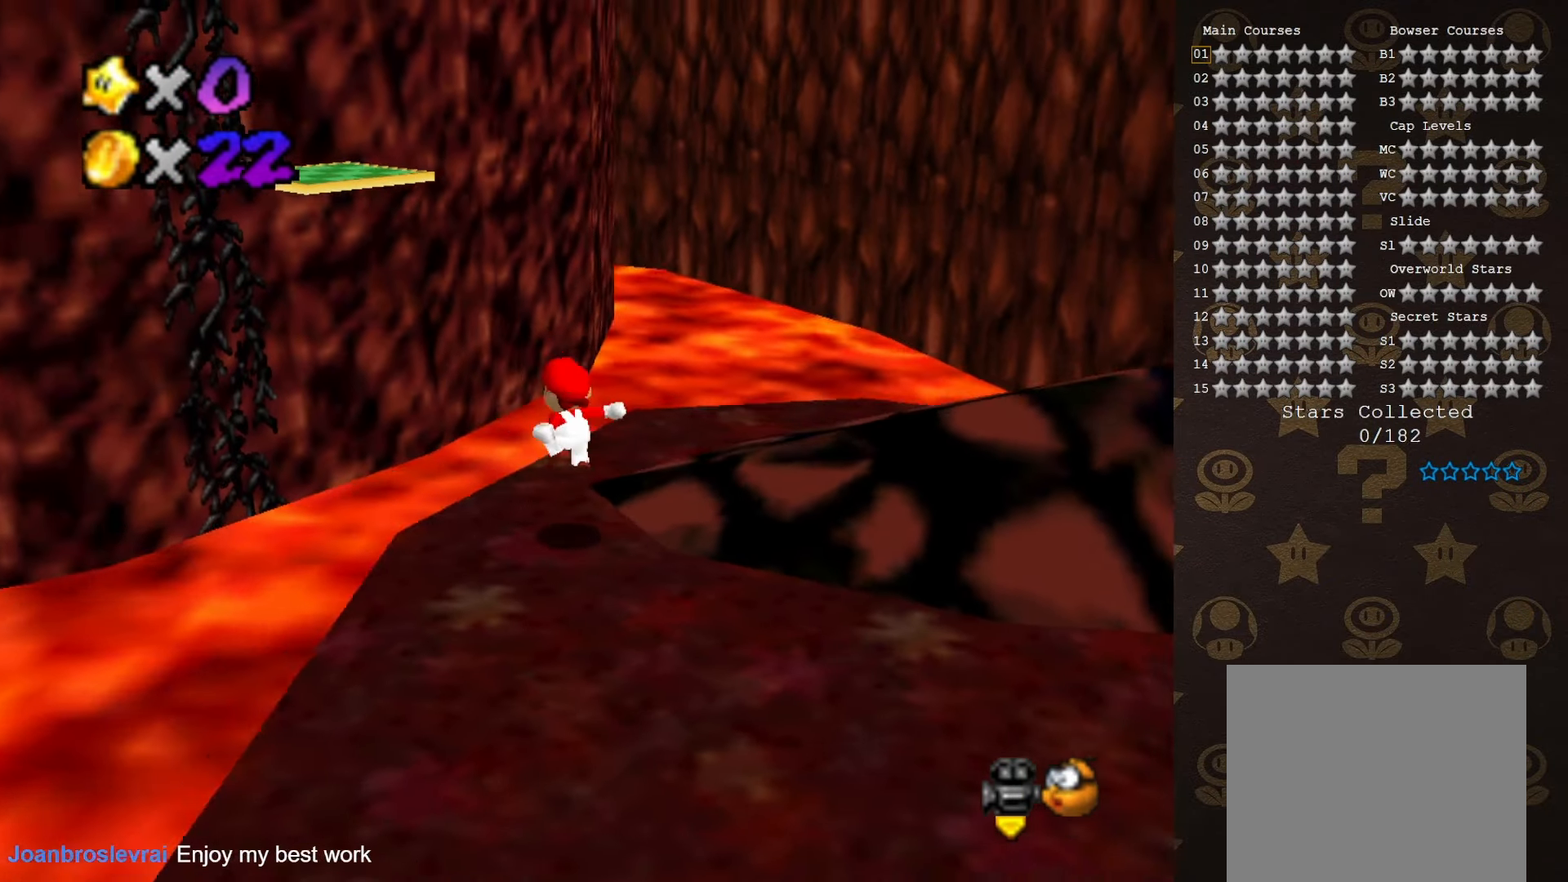
{"buttons": ["A"], "left_stick": "down", "events": [[200, "A", "down"], [383, "left_stick", "down"]]}
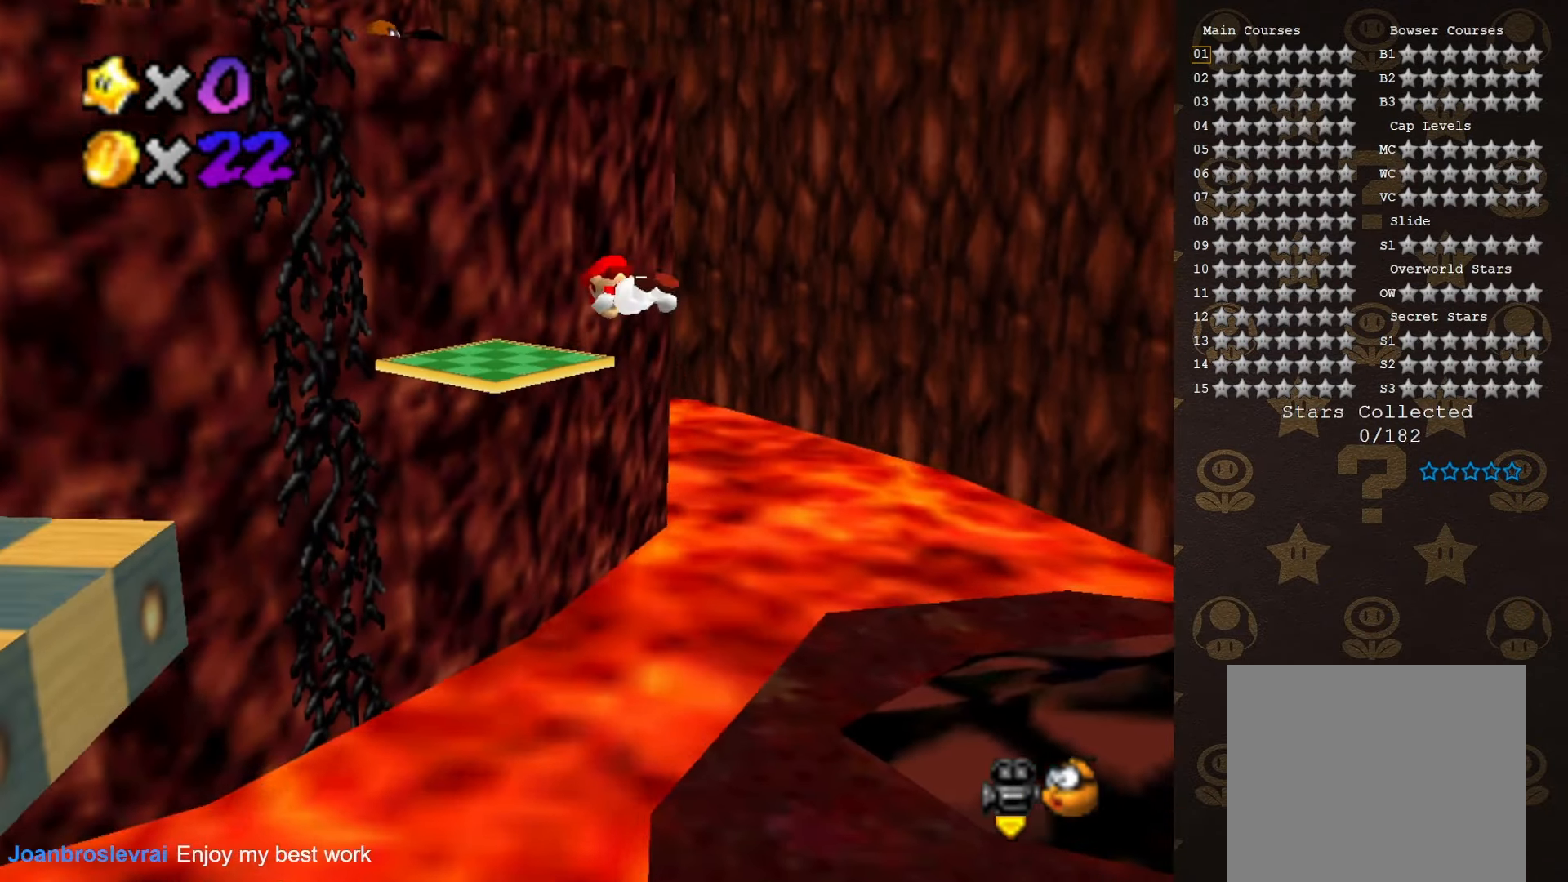
{"buttons": ["A"], "left_stick": "center", "events": [[117, "left_stick", "center"]]}
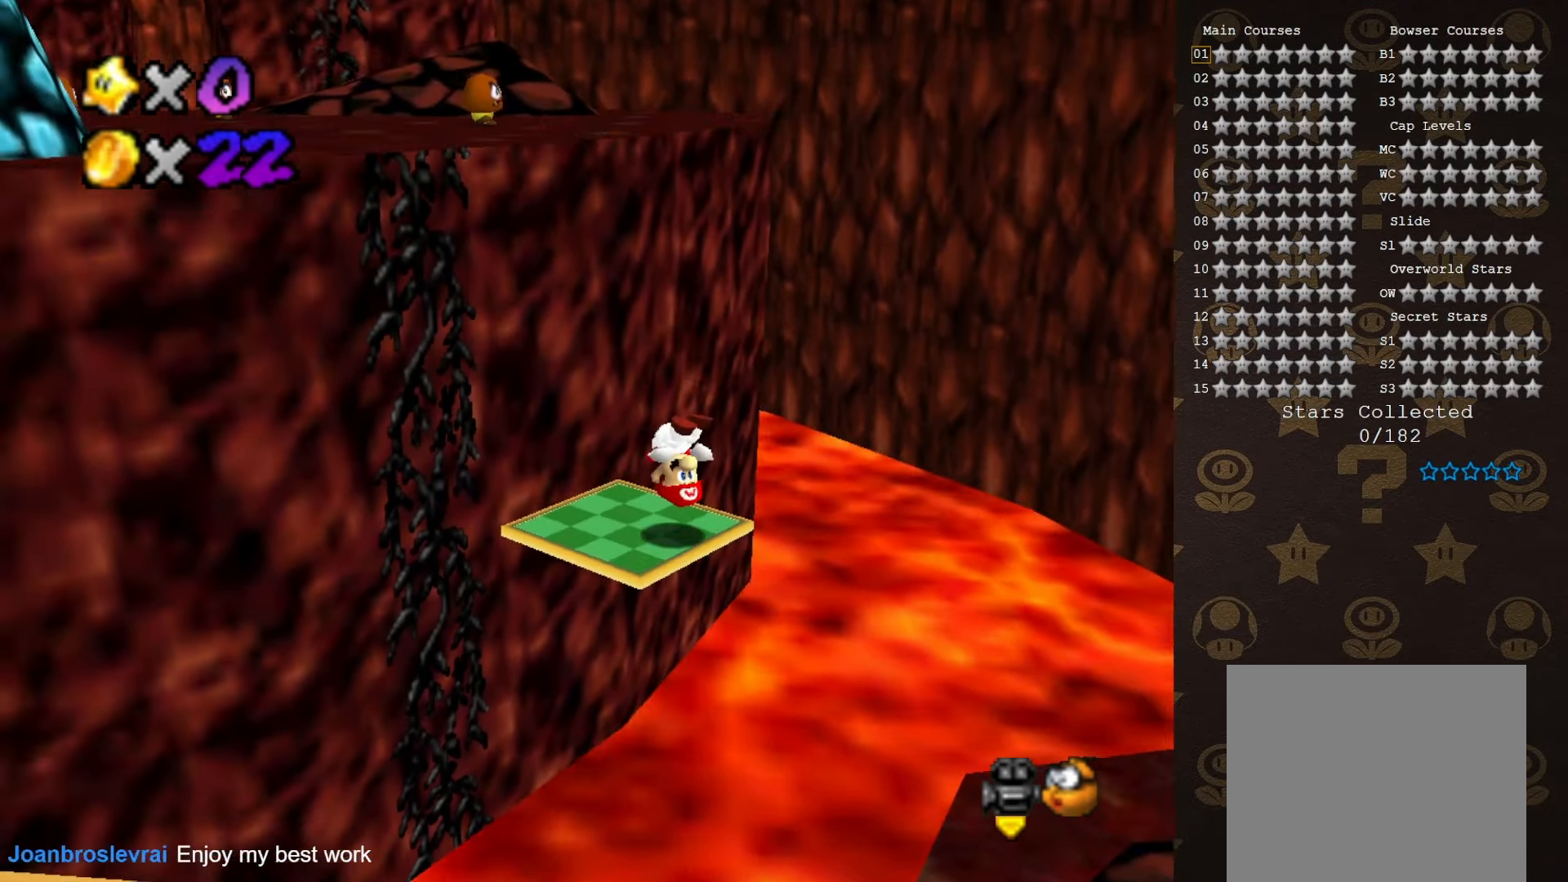
{"buttons": ["A"], "left_stick": "up-left", "events": [[17, "A", "up"], [483, "A", "down"], [483, "left_stick", "up-left"]]}
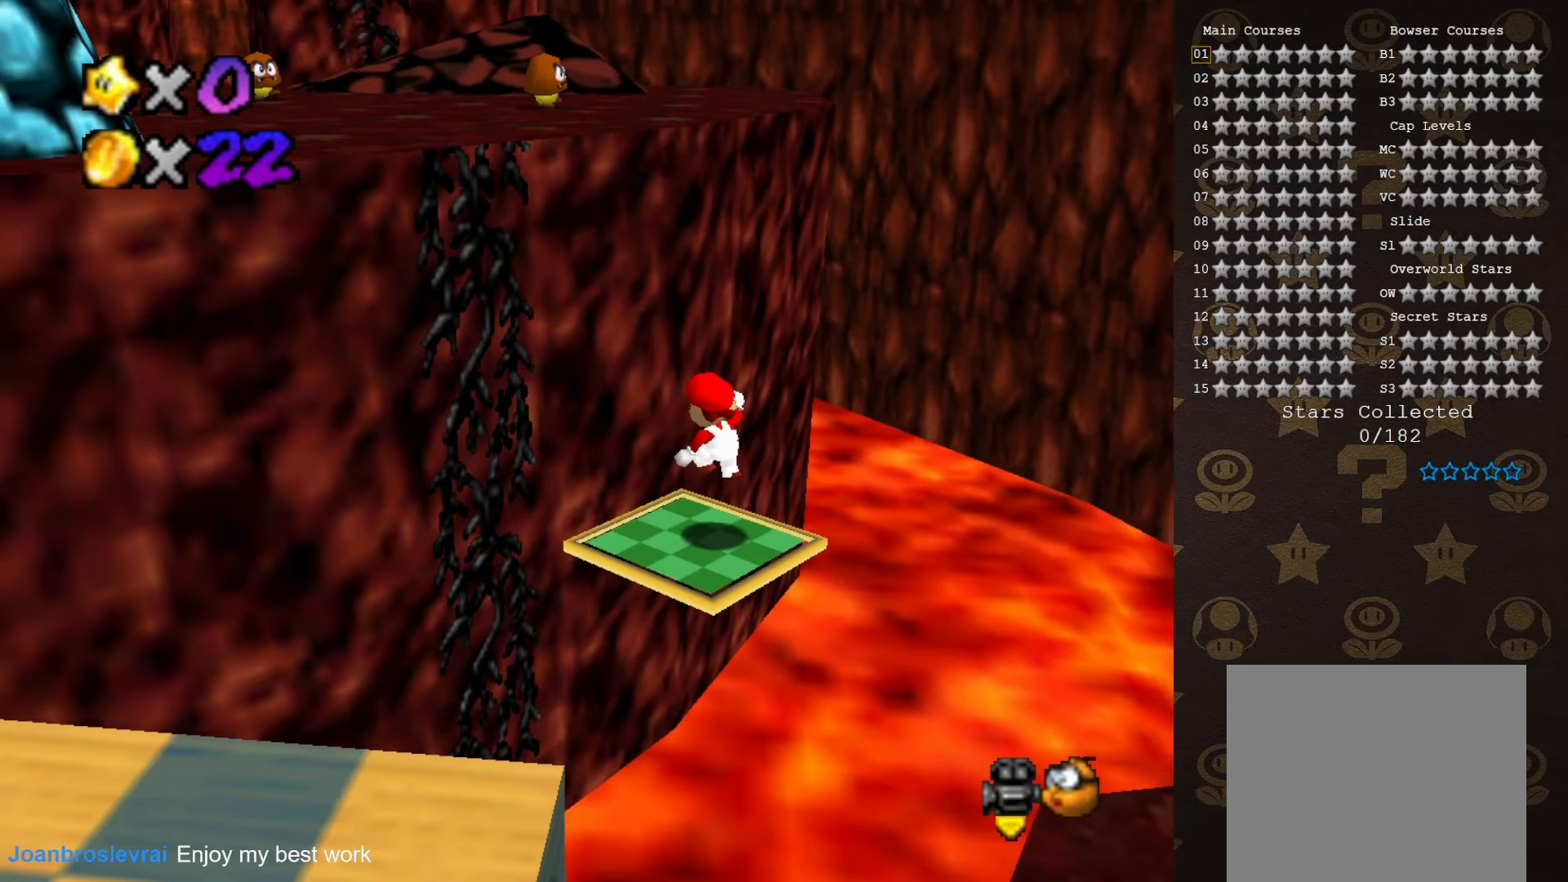
{"buttons": ["A"], "left_stick": "up-left", "events": [[50, "A", "up"], [466, "A", "down"]]}
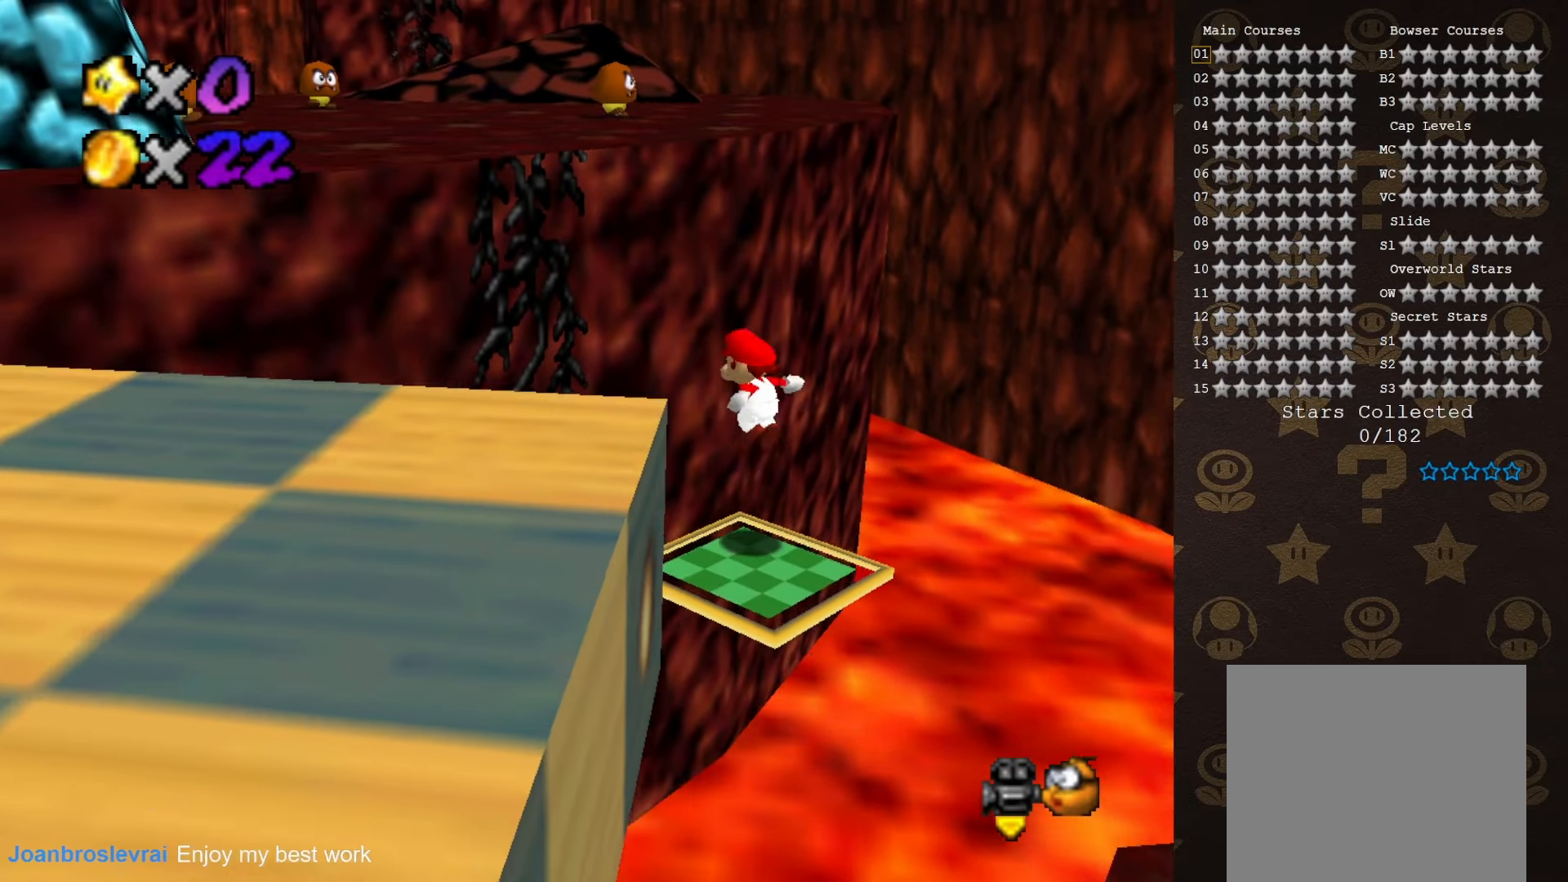
{"buttons": [], "left_stick": "up-left", "events": [[450, "A", "up"]]}
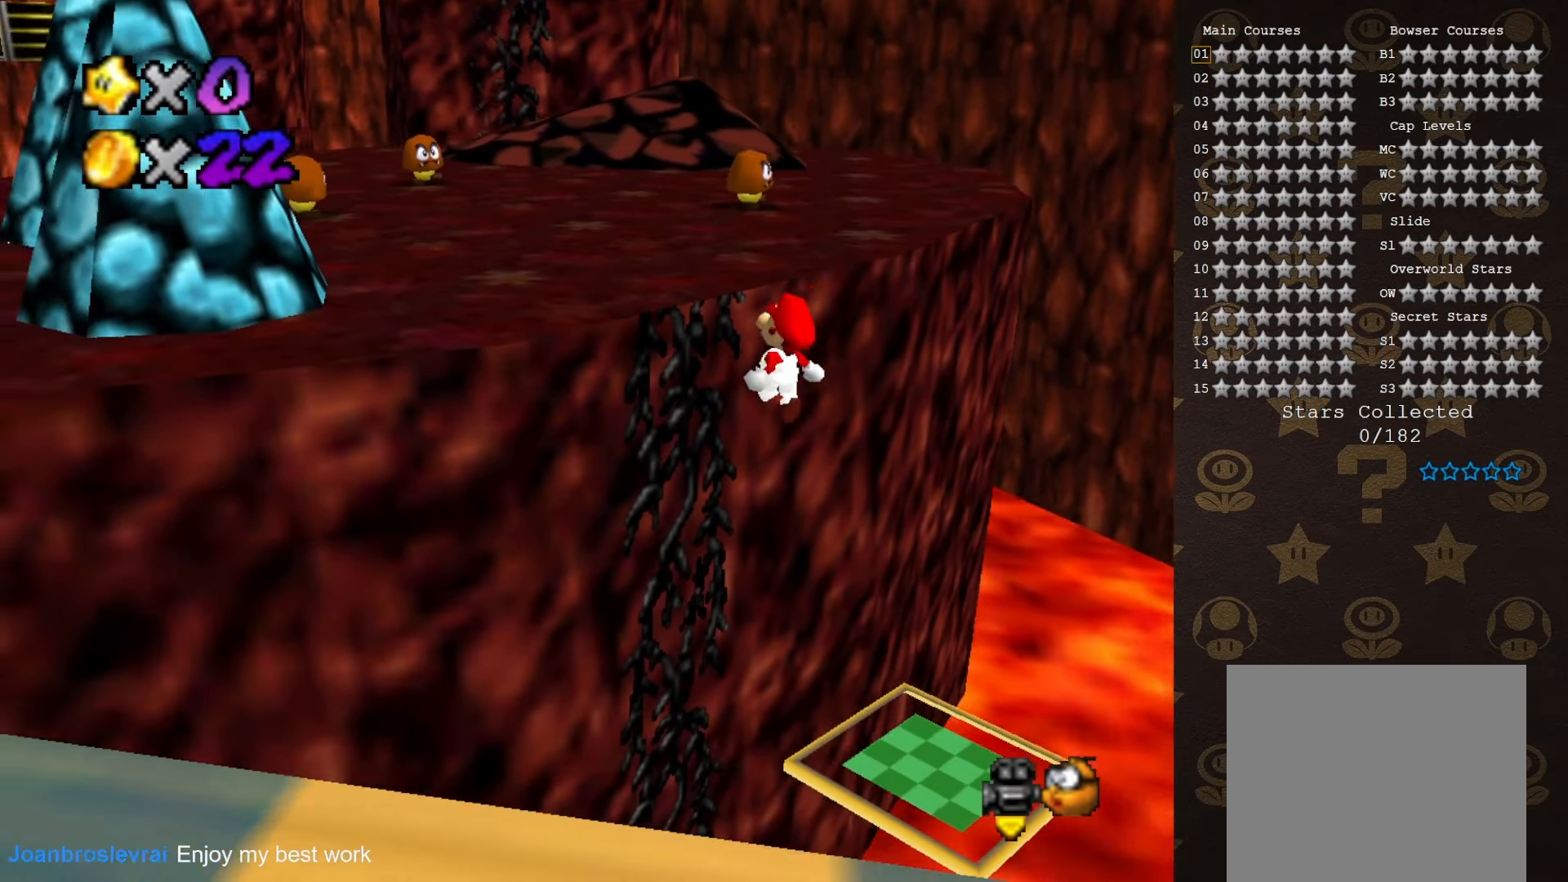
{"buttons": ["A"], "left_stick": "up-left", "events": [[100, "A", "down"]]}
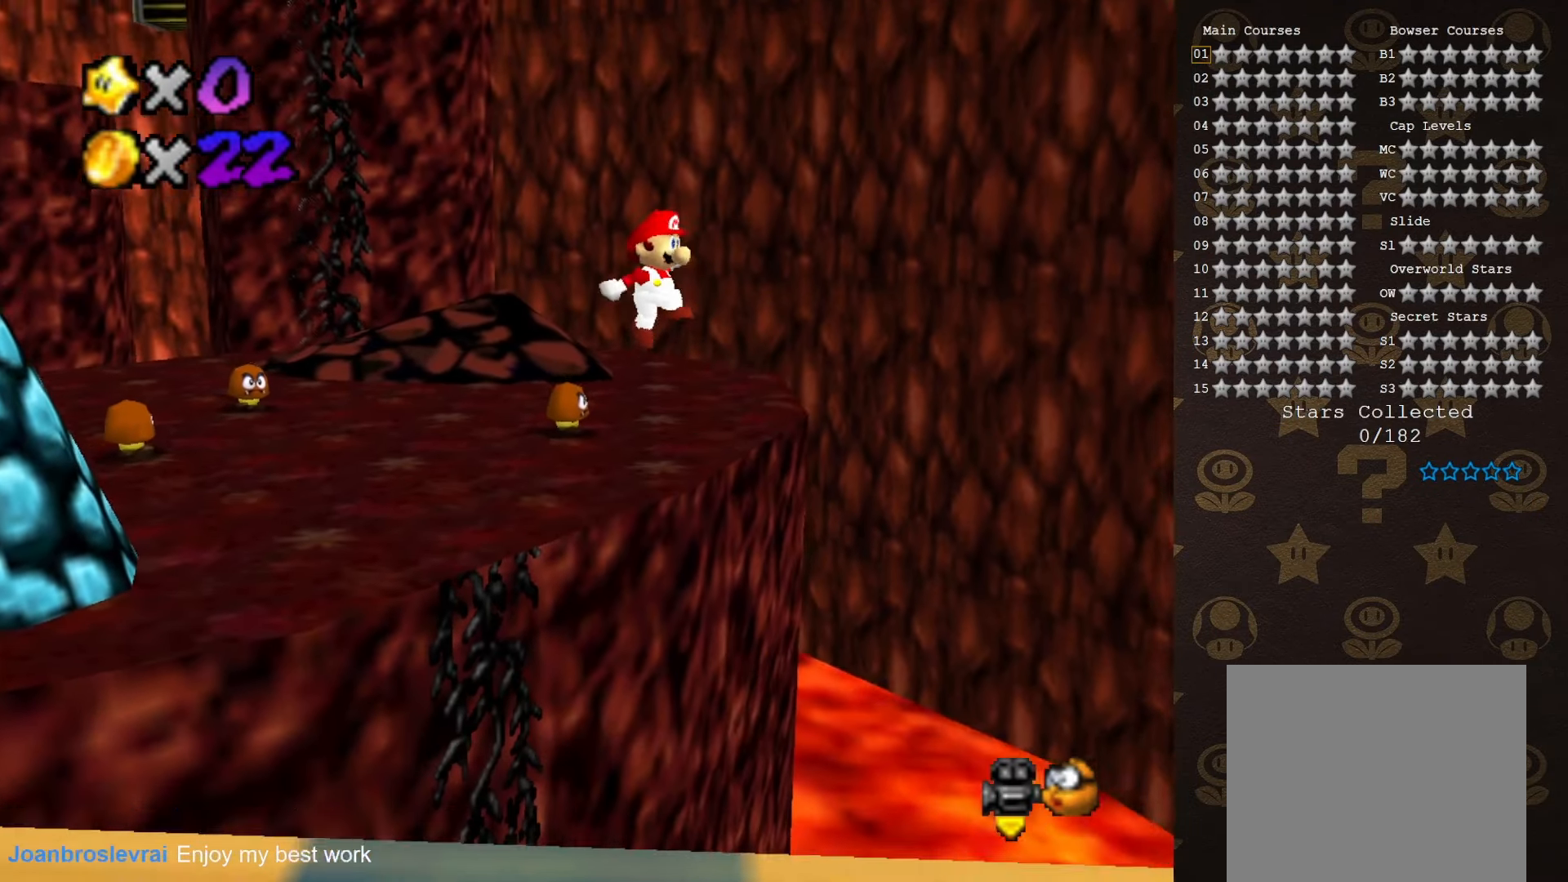
{"buttons": [], "left_stick": "up-left", "events": [[450, "A", "up"]]}
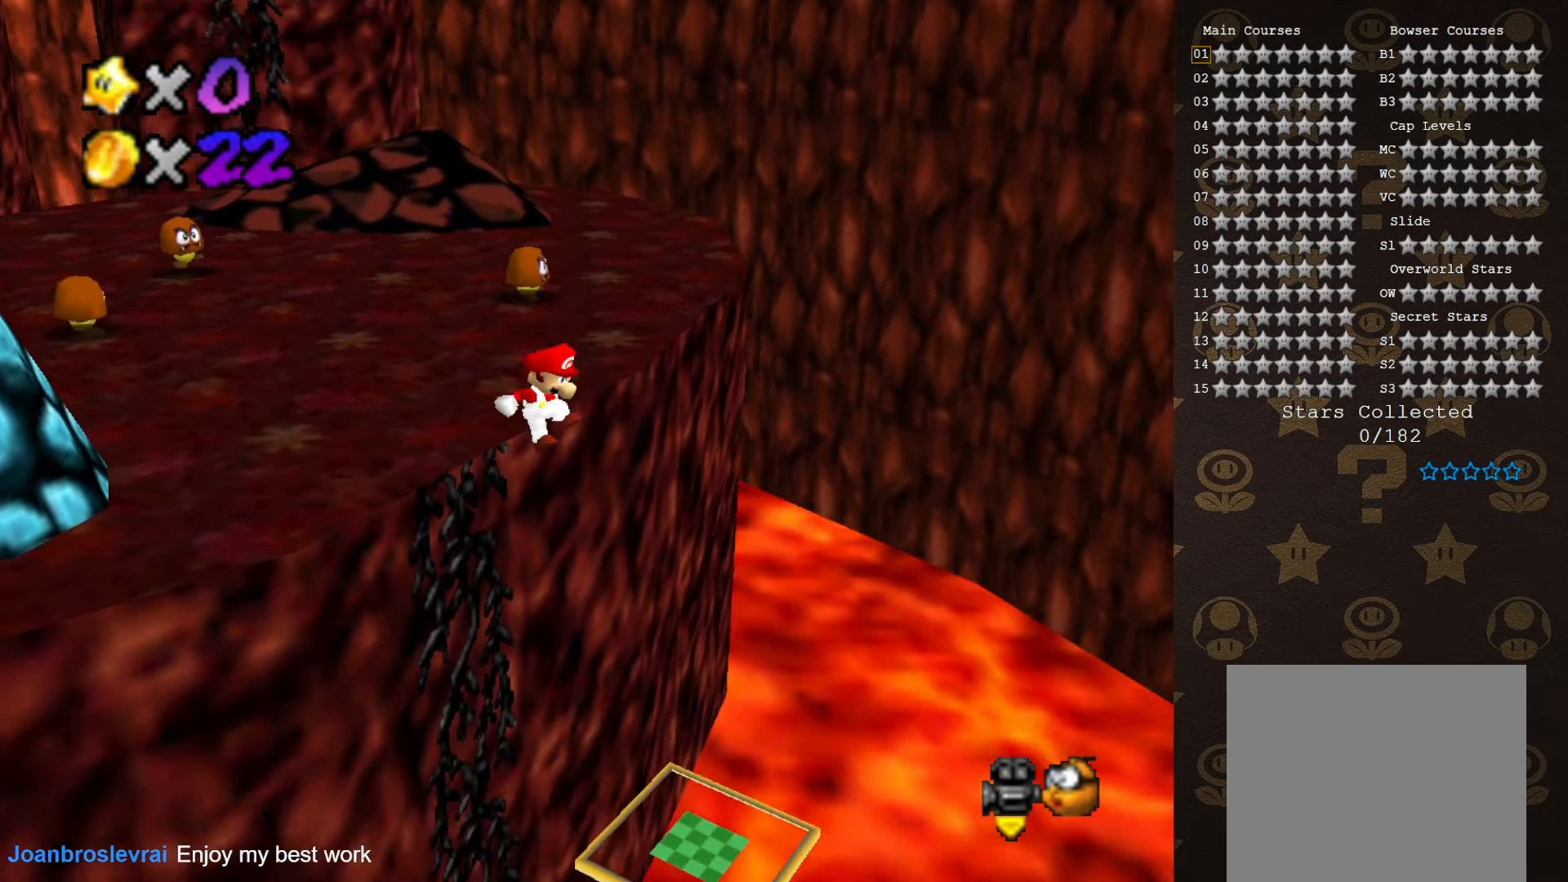
{"buttons": [], "left_stick": "center", "events": [[33, "C_RIGHT", "down"], [100, "left_stick", "up"], [133, "C_RIGHT", "up"], [283, "A", "down"], [316, "left_stick", "up-right"], [416, "A", "up"], [466, "left_stick", "center"]]}
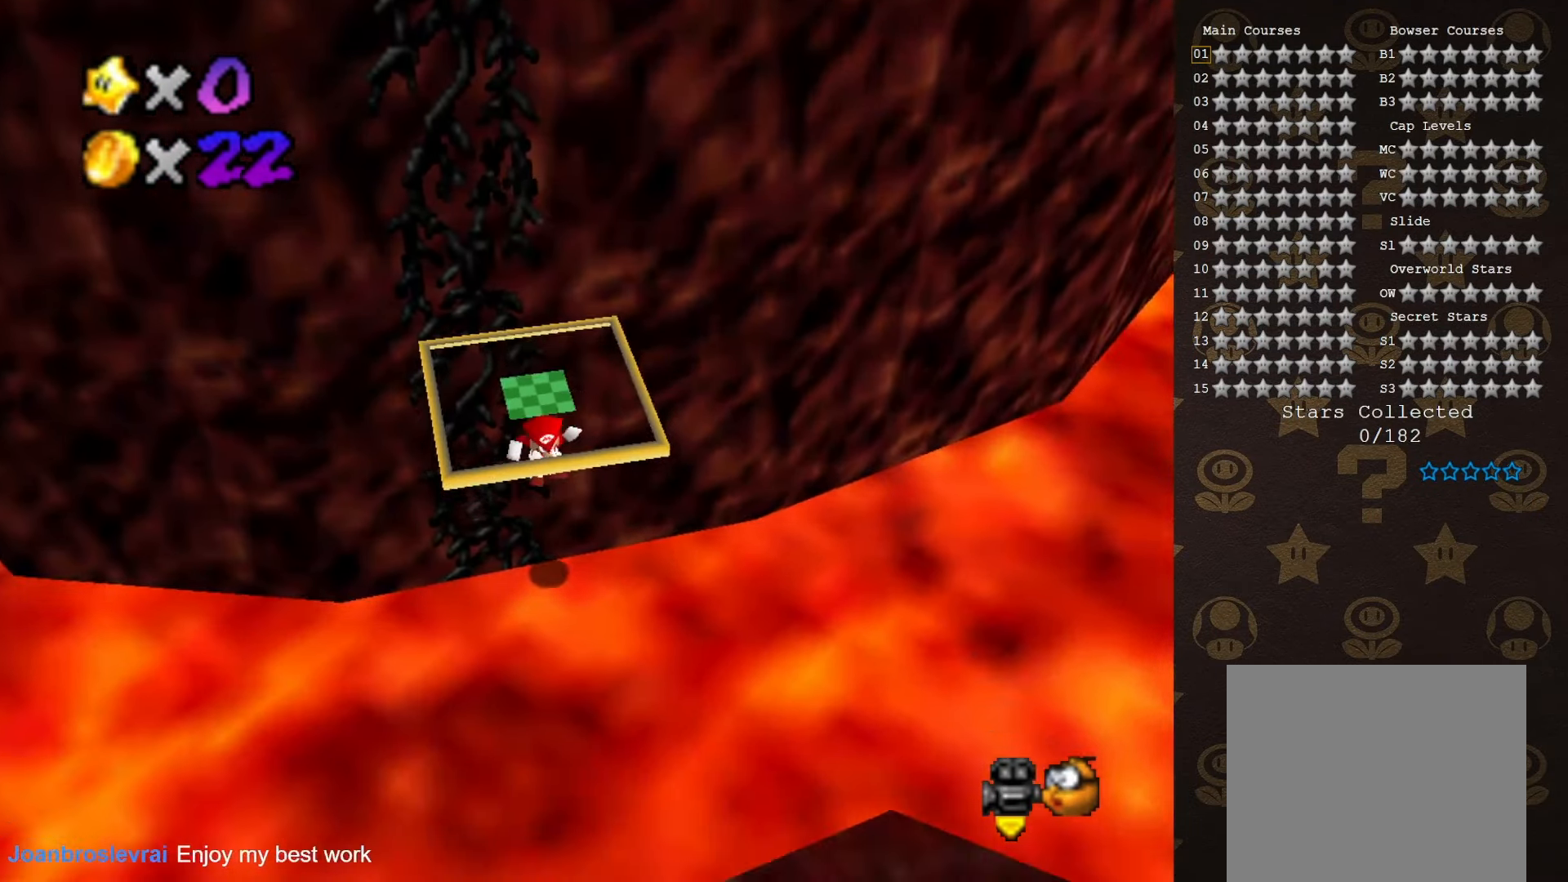
{"buttons": [], "left_stick": "left", "events": [[33, "C_RIGHT", "down"], [100, "C_RIGHT", "up"], [200, "left_stick", "down-left"], [233, "C_RIGHT", "down"], [350, "C_RIGHT", "up"], [416, "left_stick", "left"]]}
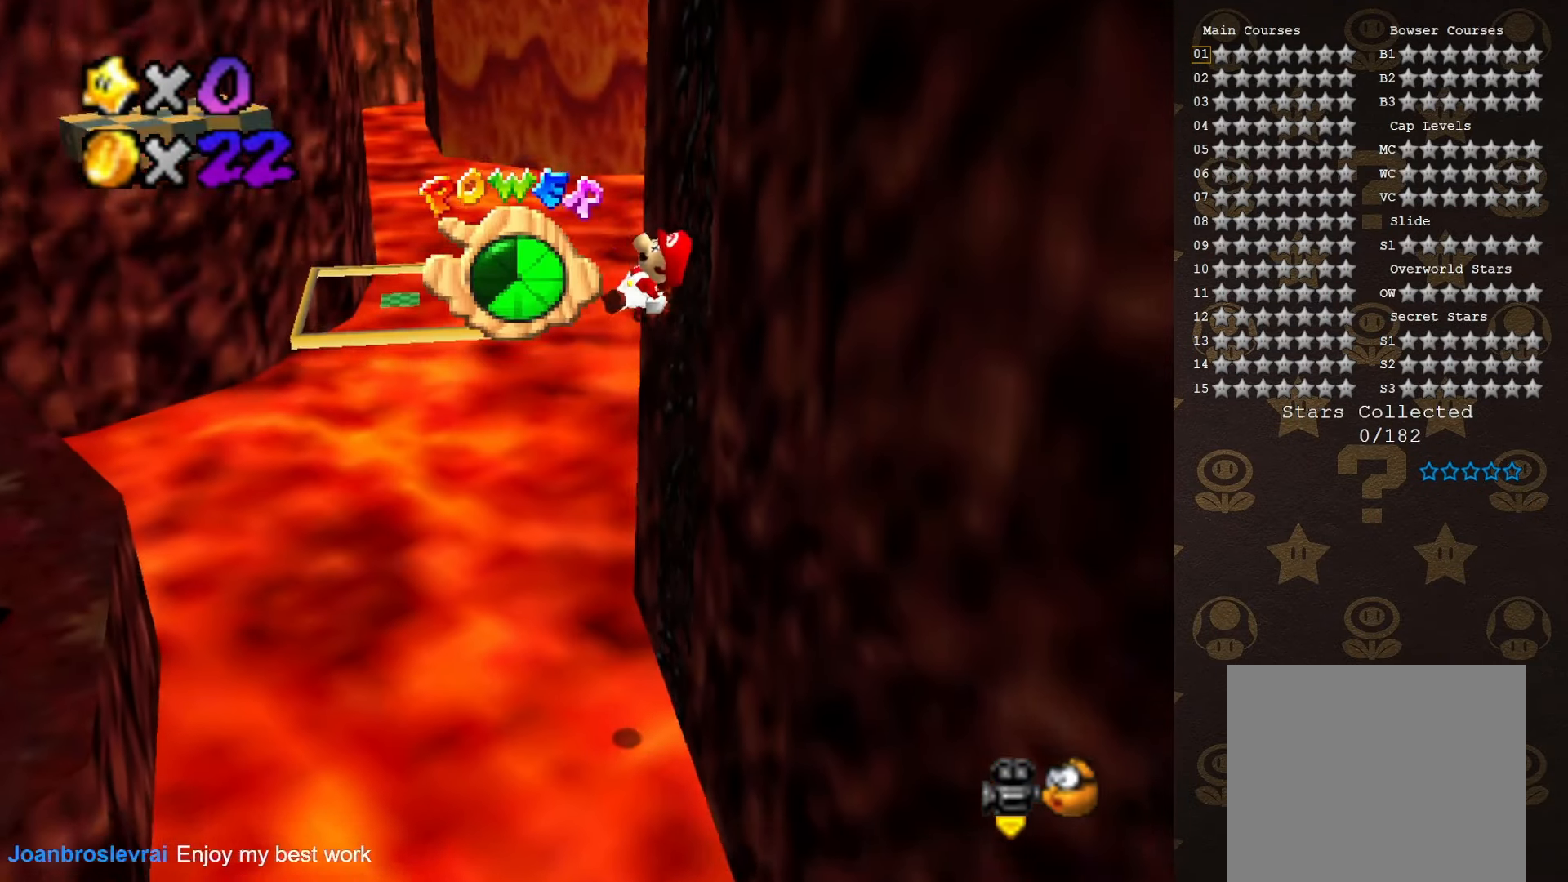
{"buttons": ["C_RIGHT"], "left_stick": "left", "events": [[400, "C_RIGHT", "down"]]}
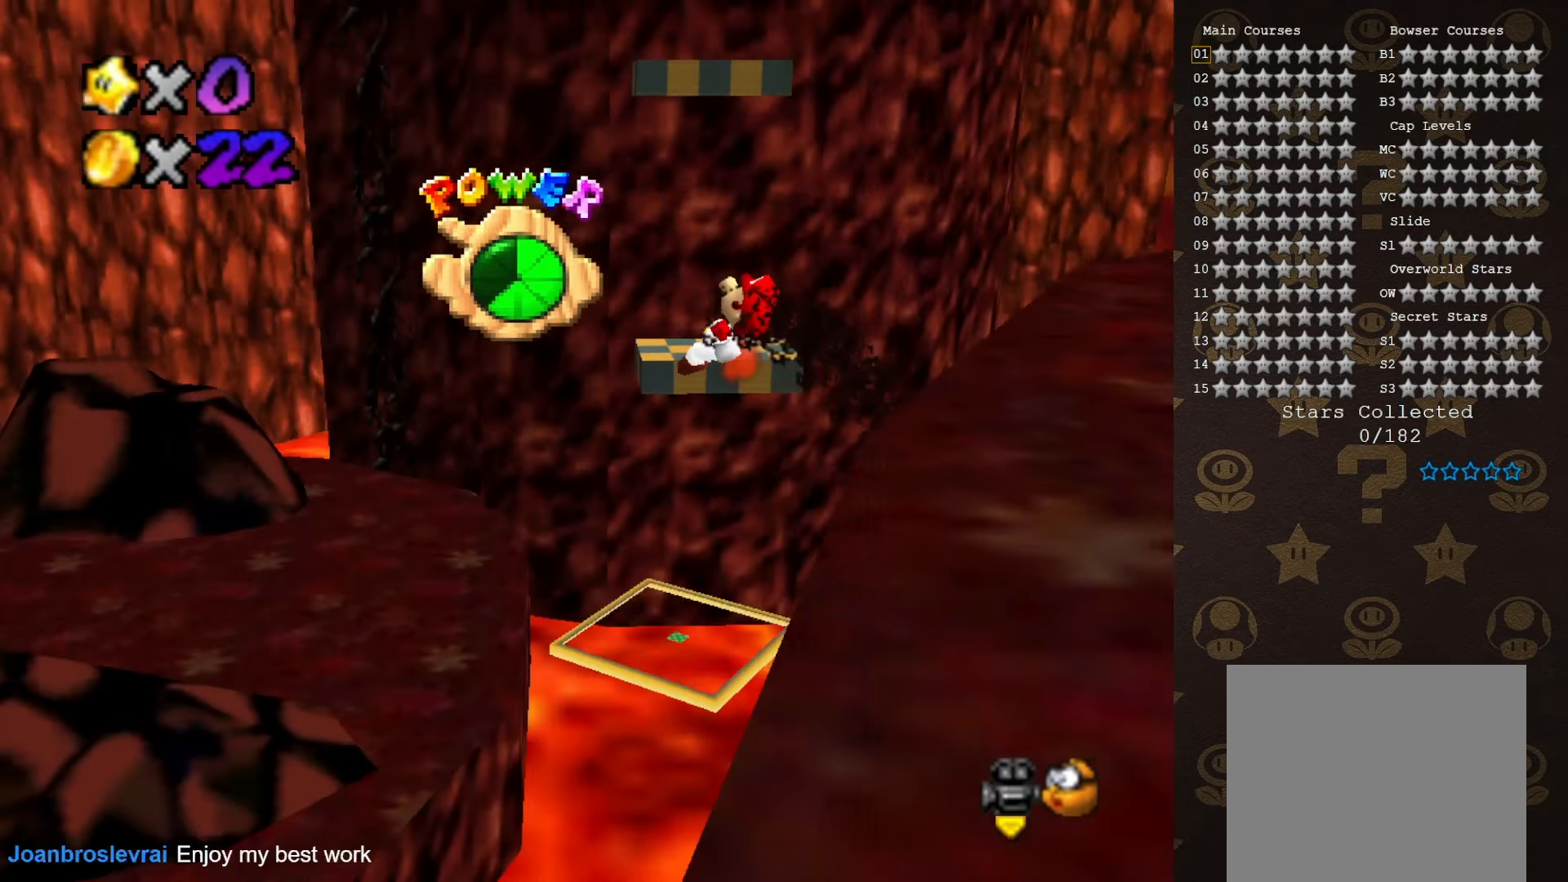
{"buttons": [], "left_stick": "up-left", "events": [[16, "C_RIGHT", "up"], [300, "left_stick", "up-left"]]}
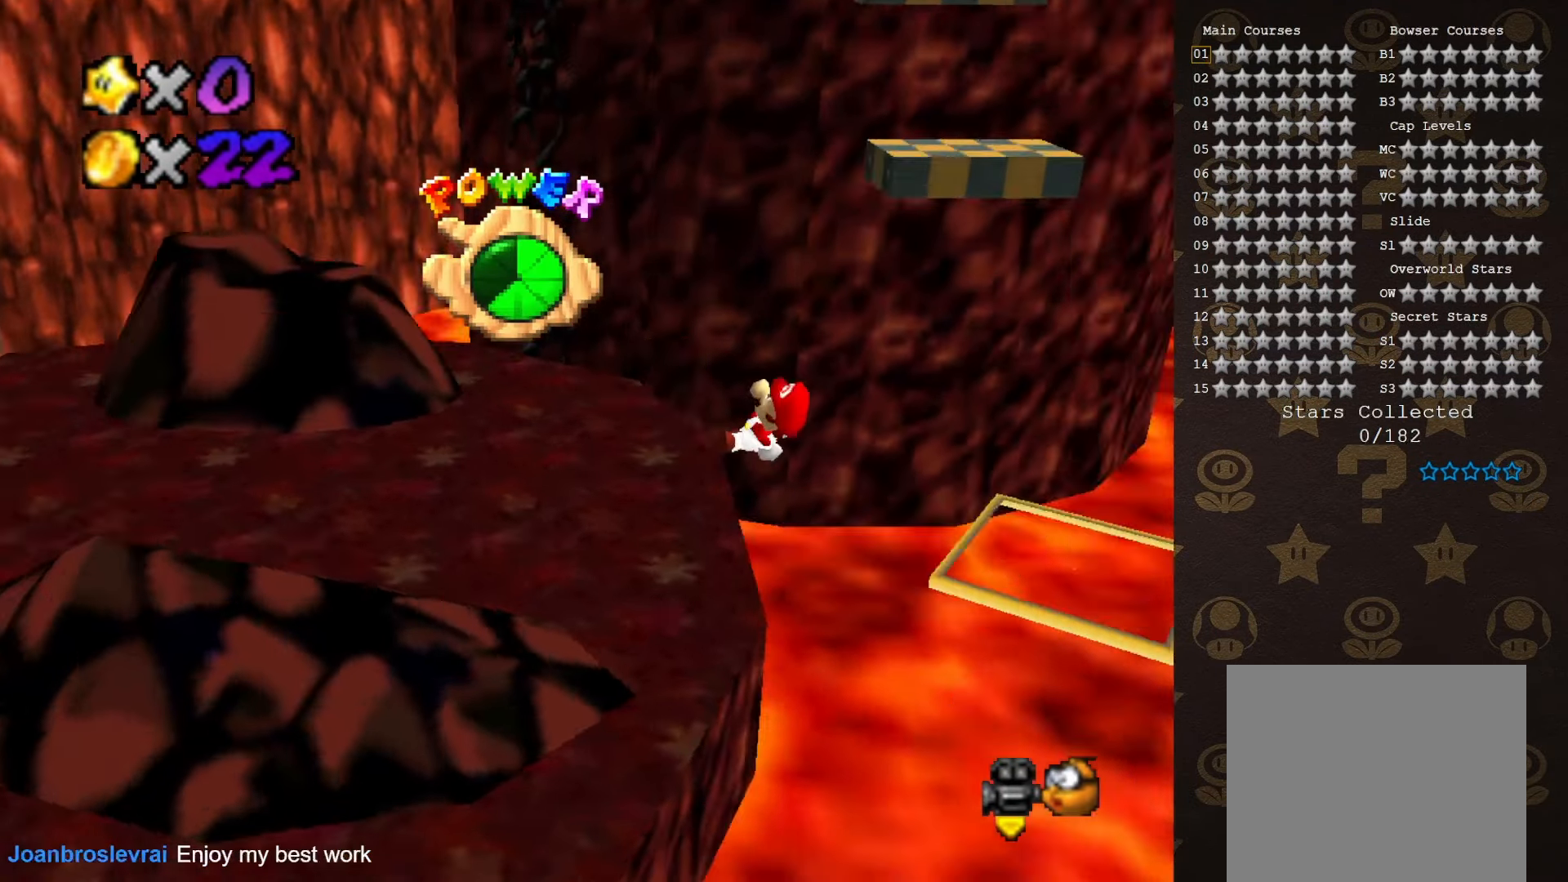
{"buttons": [], "left_stick": "up-left", "events": [[16, "C_LEFT", "down"], [16, "left_stick", "center"], [133, "C_LEFT", "up"], [183, "left_stick", "up-left"]]}
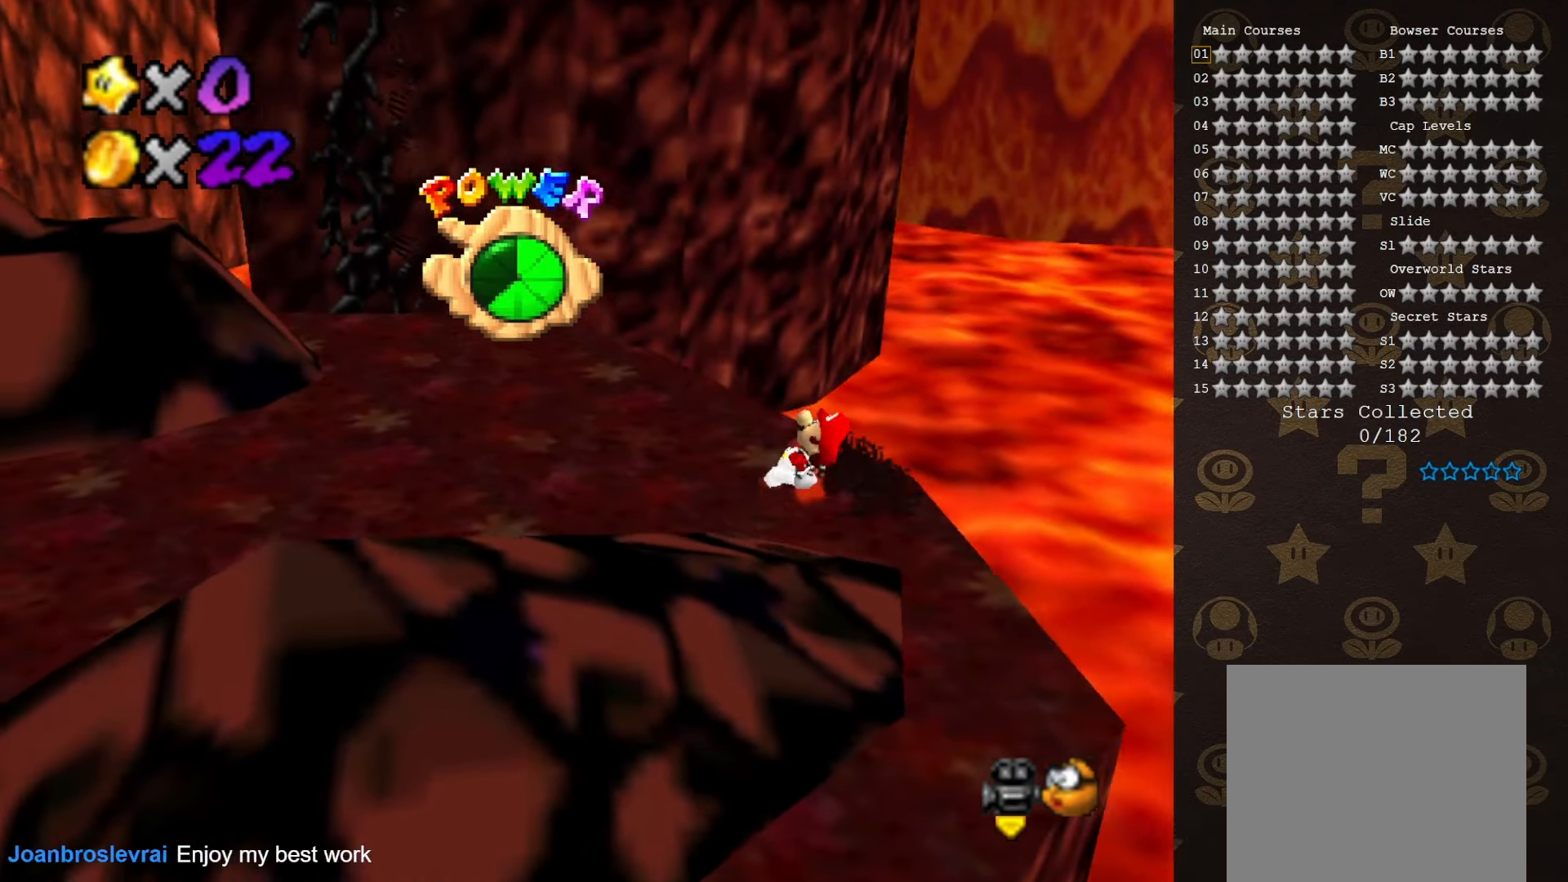
{"buttons": [], "left_stick": "up-left", "events": []}
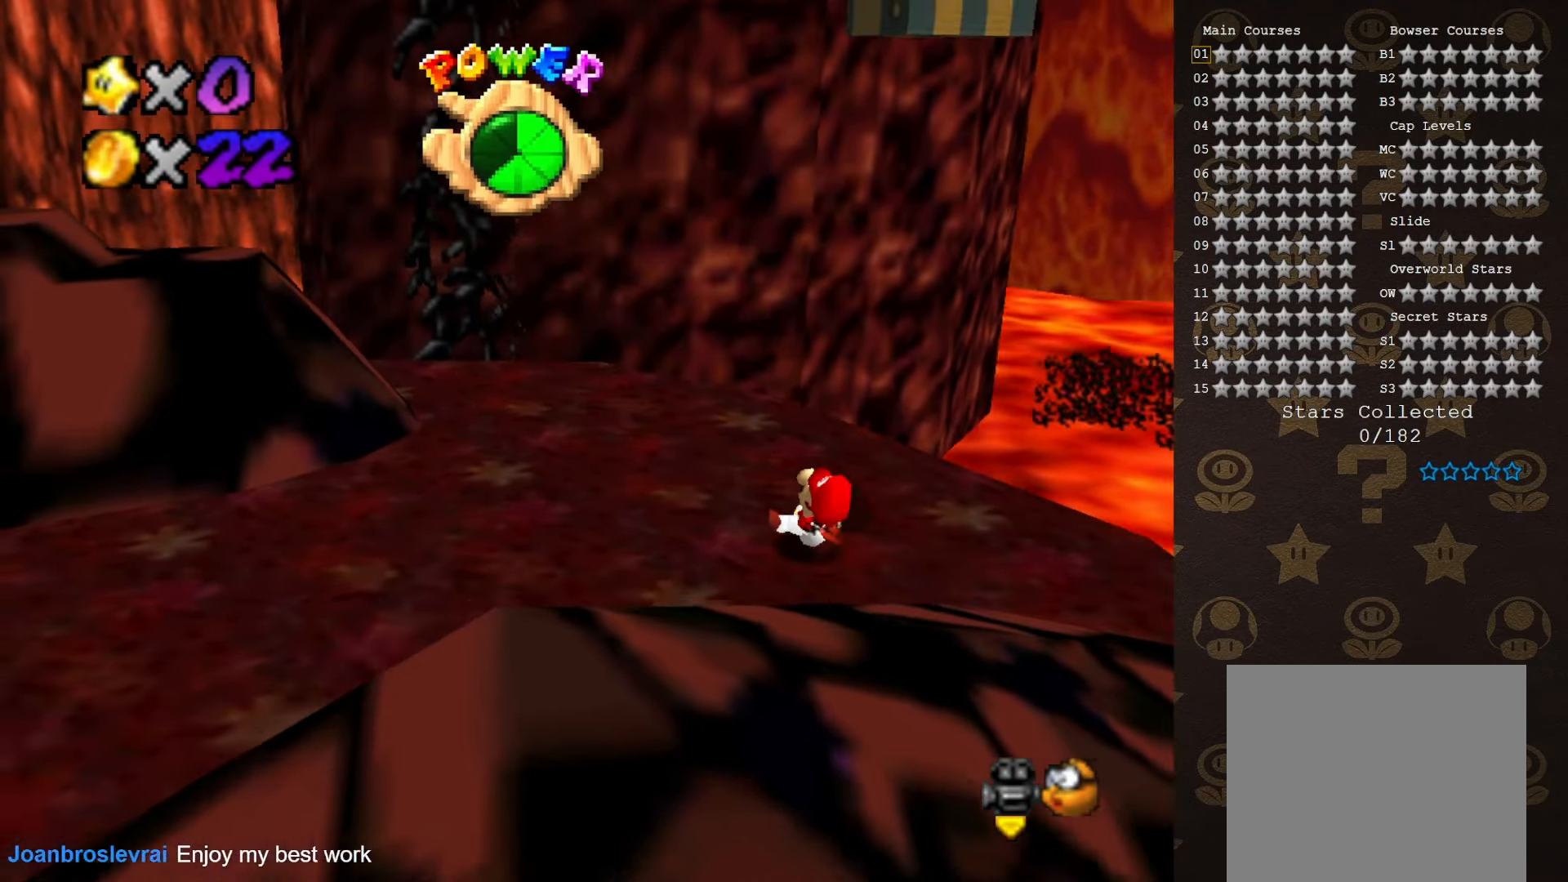
{"buttons": ["A", "B"], "left_stick": "up", "events": [[33, "left_stick", "center"], [100, "left_stick", "up"], [400, "A", "down"], [400, "B", "down"]]}
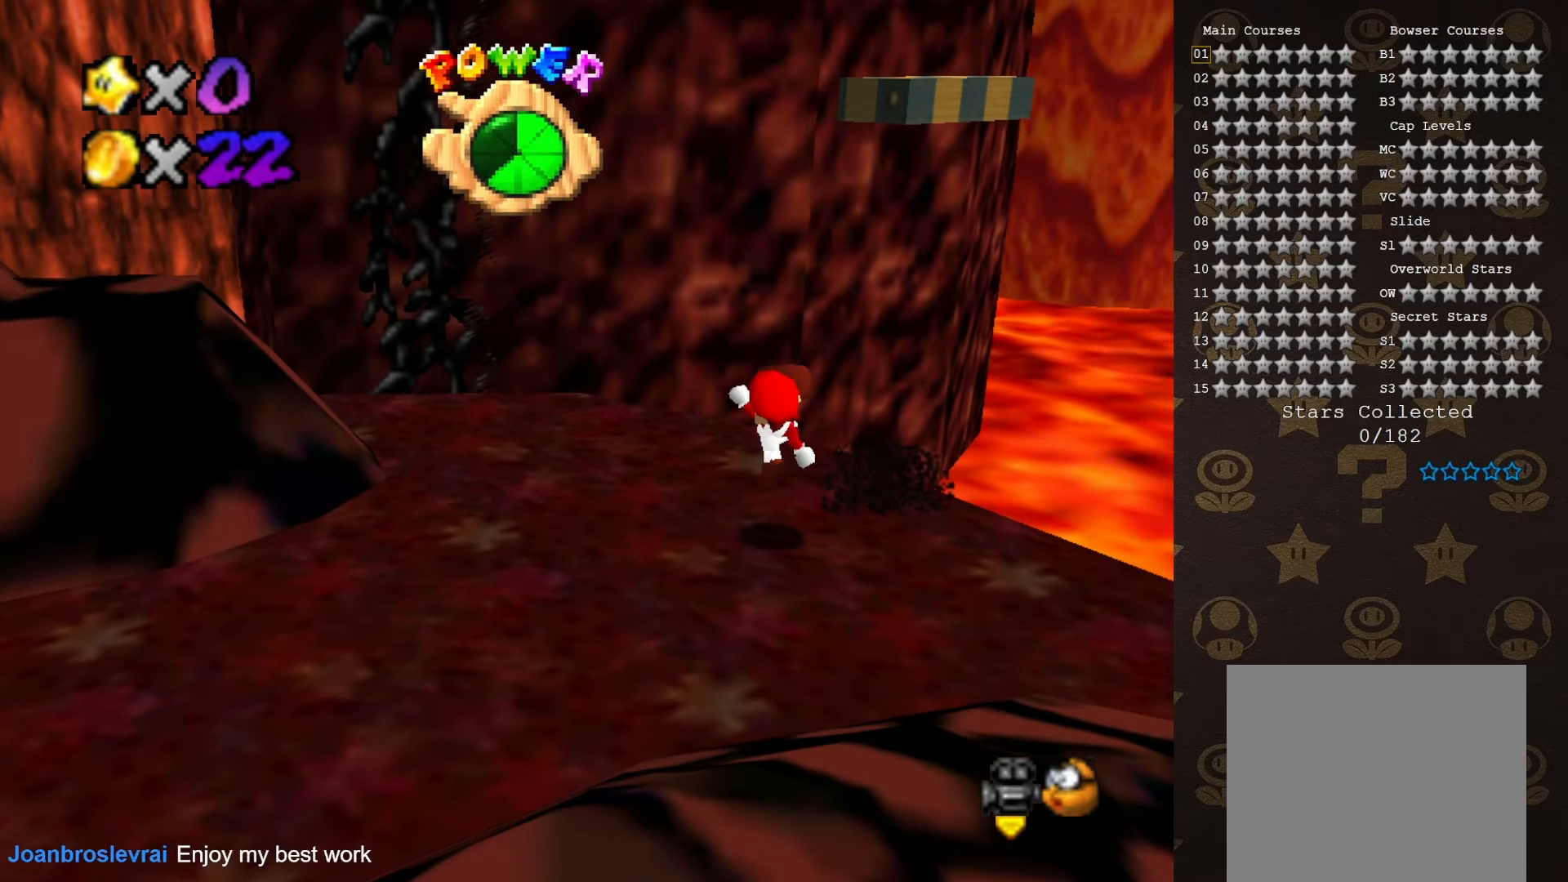
{"buttons": ["A"], "left_stick": "up-right", "events": [[16, "A", "up"], [16, "B", "up"], [216, "left_stick", "up-right"], [333, "A", "down"]]}